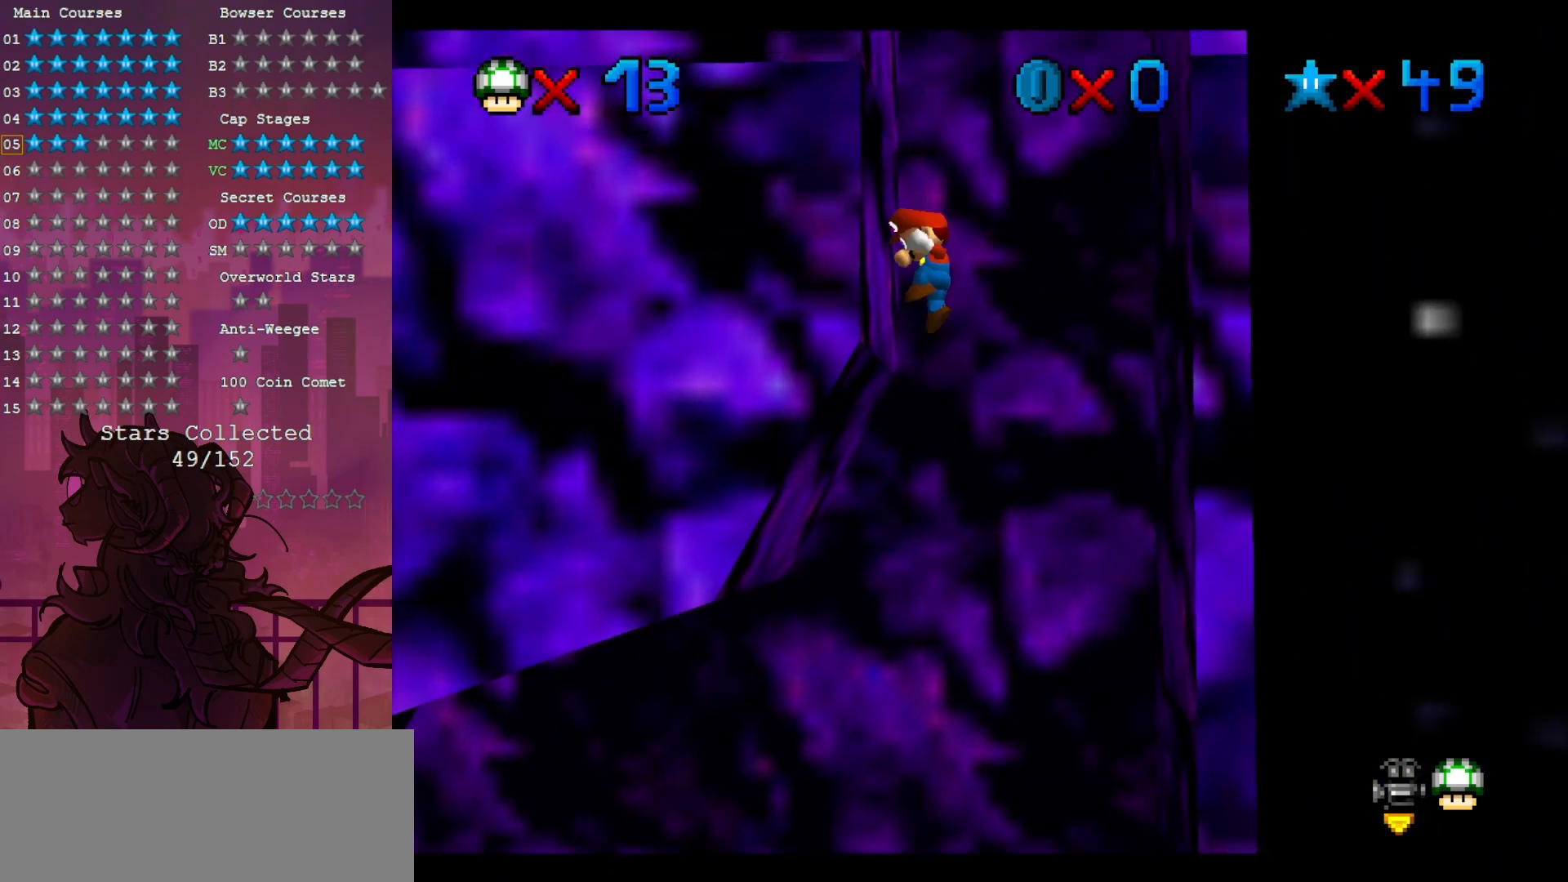
Gameplay with a controller (Nintendo layout); each line is a JSON object with the inputs held at the frame after it. "events" lists button and stick changes between this image and that frame as [ms after this image, input, new state], when the widget could be followed in between. Not read: A DPAD_DOWN L3 R3.
{"buttons": [], "left_stick": "right", "events": [[117, "left_stick", "up-left"], [317, "left_stick", "right"]]}
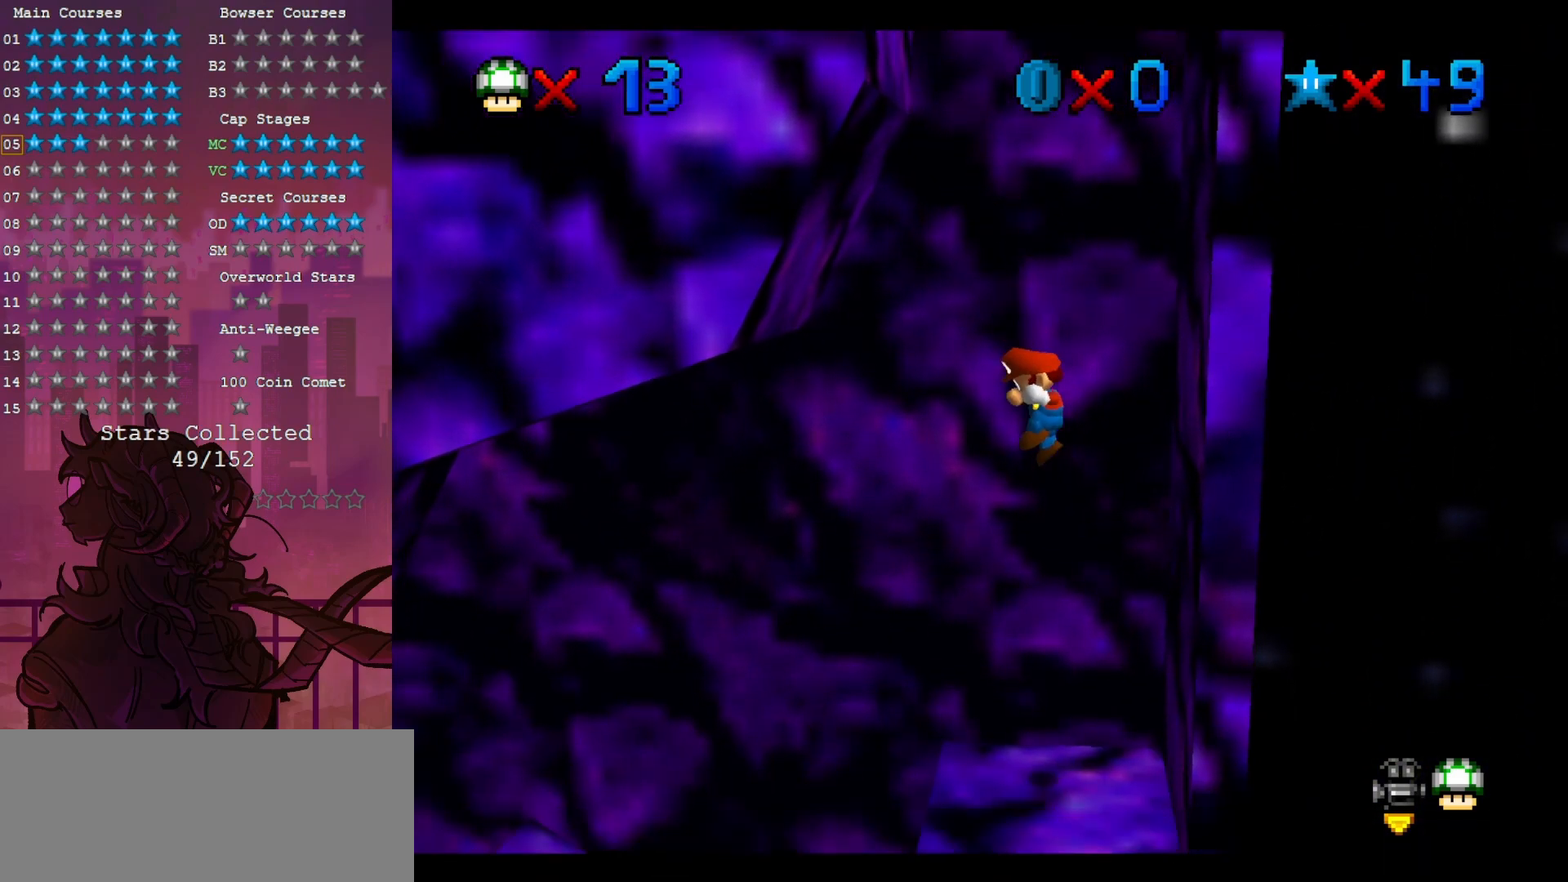
{"buttons": [], "left_stick": "down", "events": [[250, "left_stick", "center"], [500, "left_stick", "down"]]}
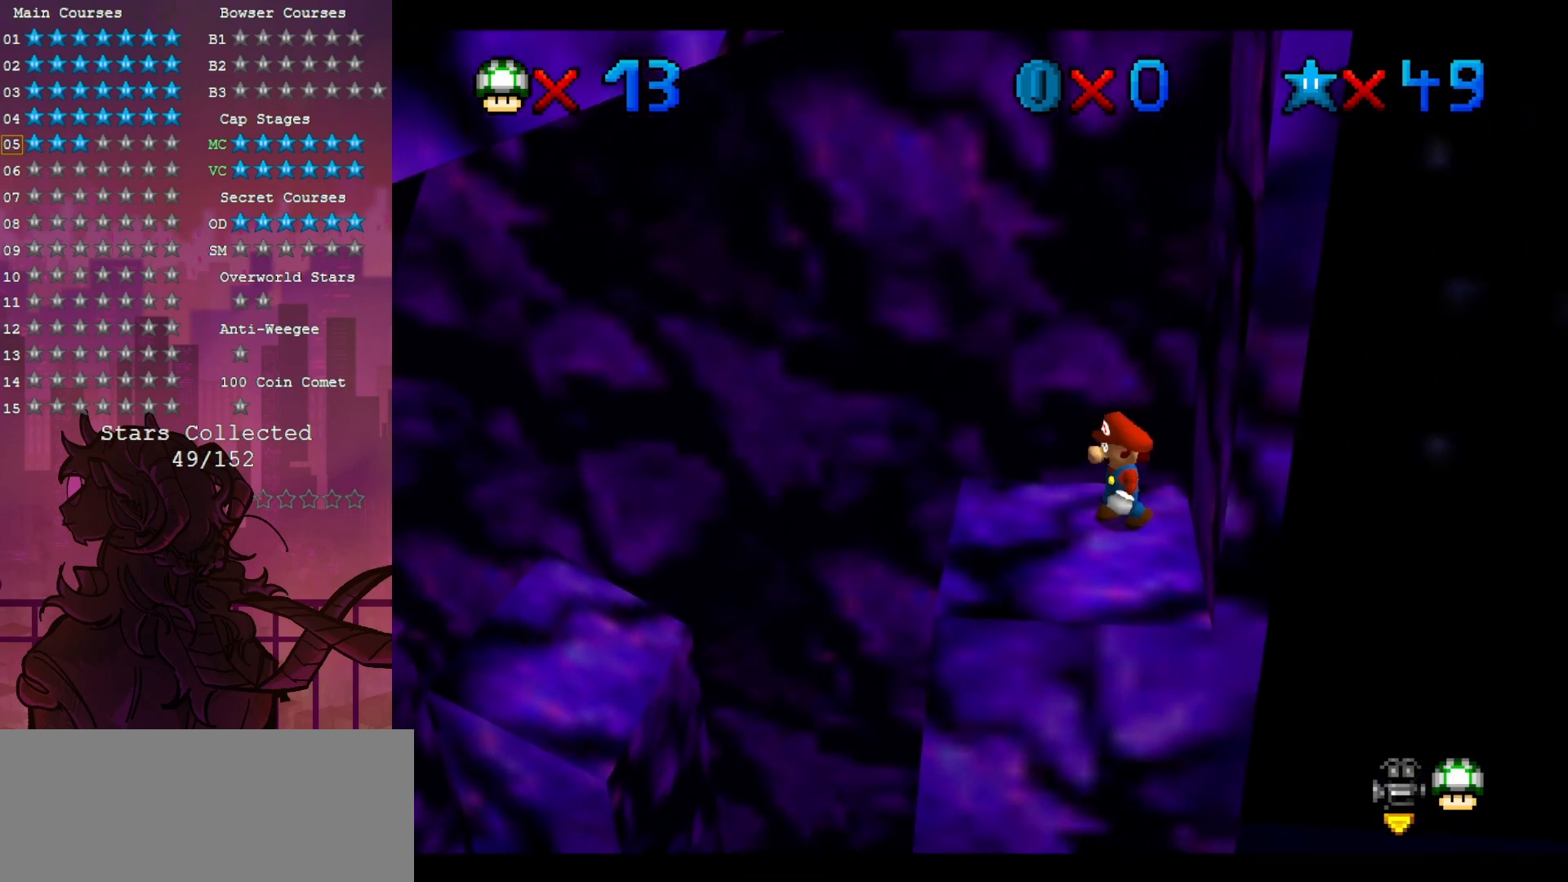
{"buttons": [], "left_stick": "left", "events": [[250, "left_stick", "left"]]}
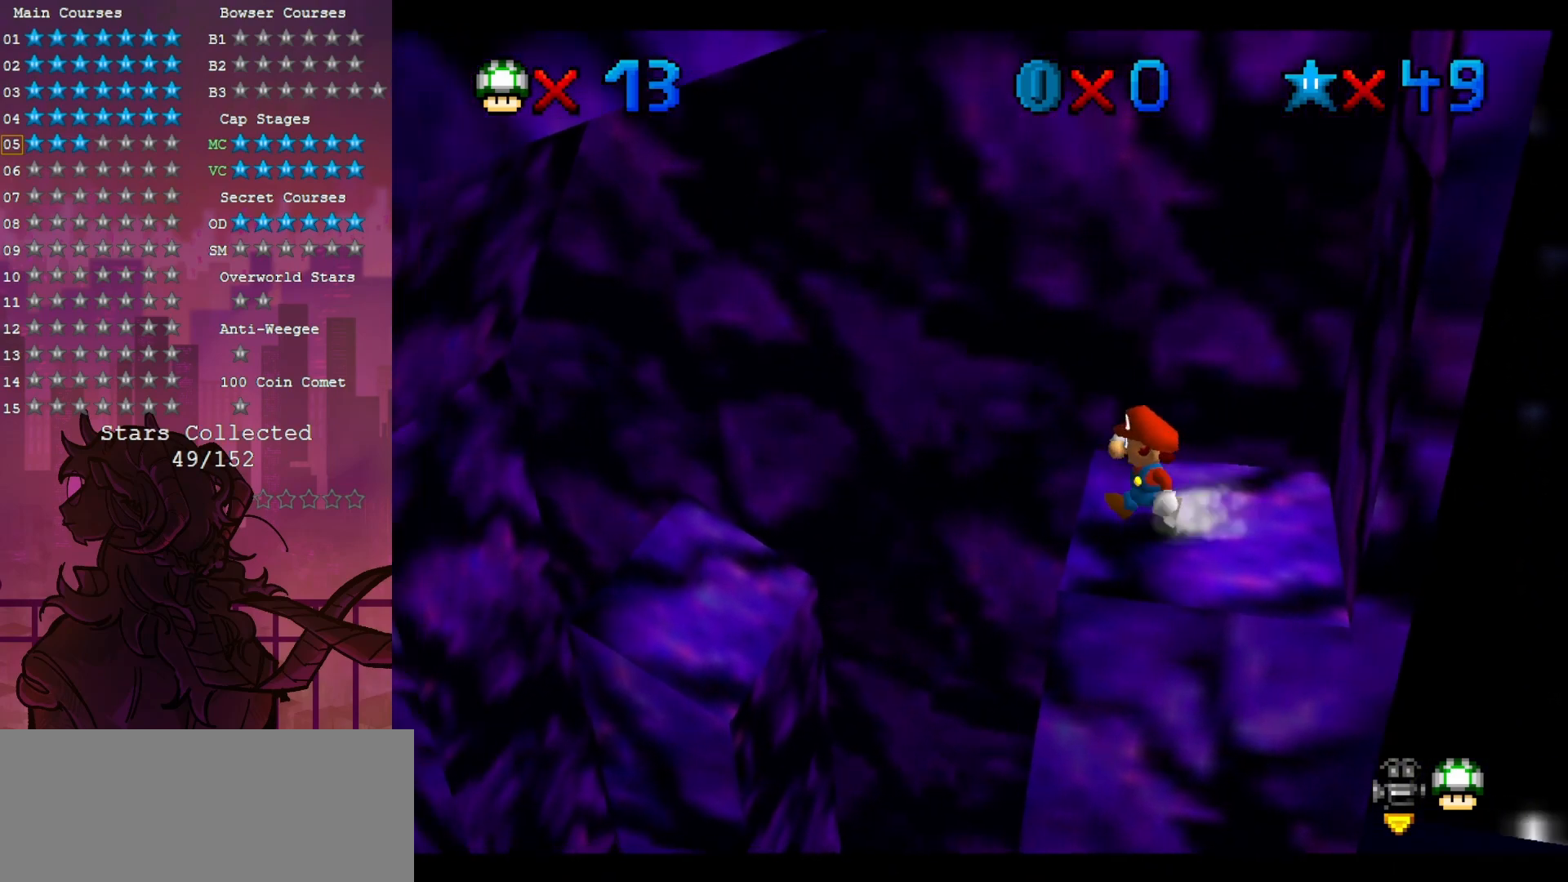
{"buttons": [], "left_stick": "right", "events": [[33, "left_stick", "down-right"], [83, "left_stick", "right"]]}
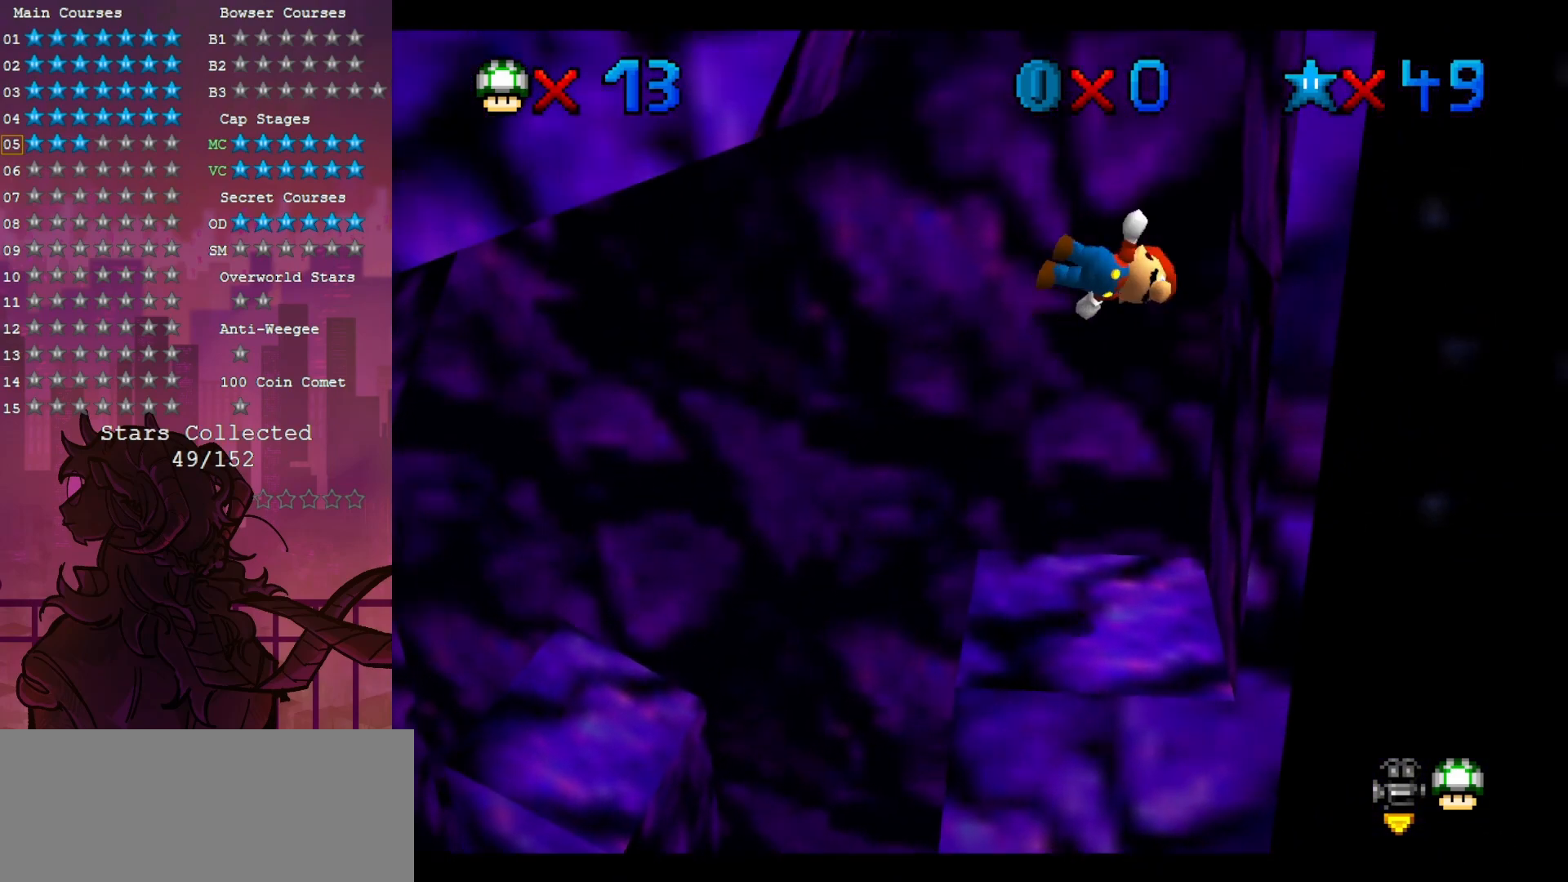
{"buttons": [], "left_stick": "left", "events": [[233, "left_stick", "up-left"], [283, "left_stick", "left"]]}
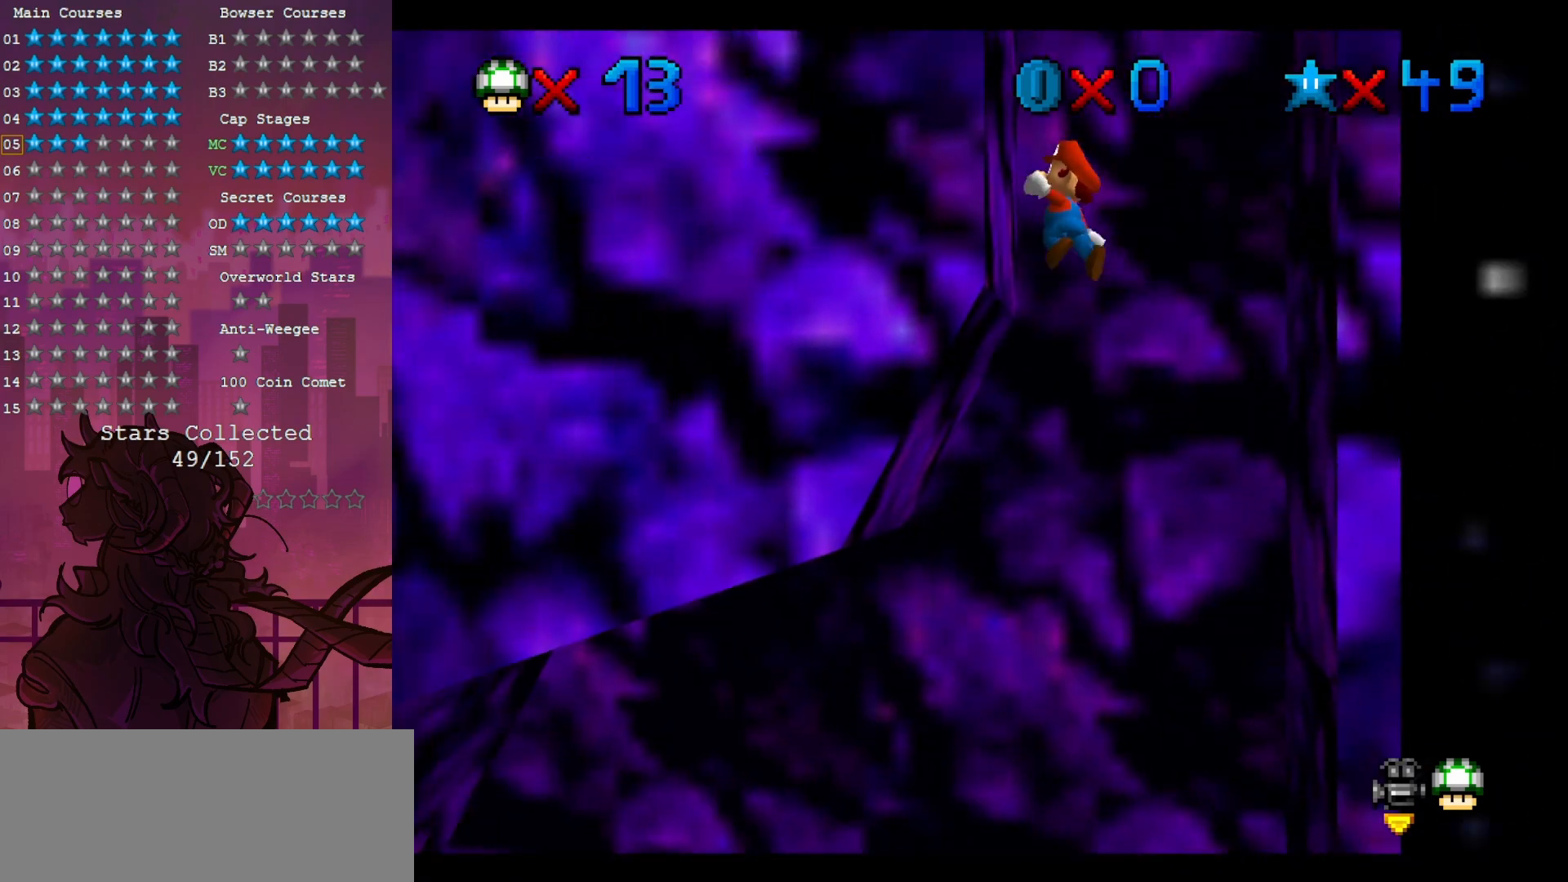
{"buttons": [], "left_stick": "up", "events": [[100, "left_stick", "up-right"], [500, "left_stick", "up"]]}
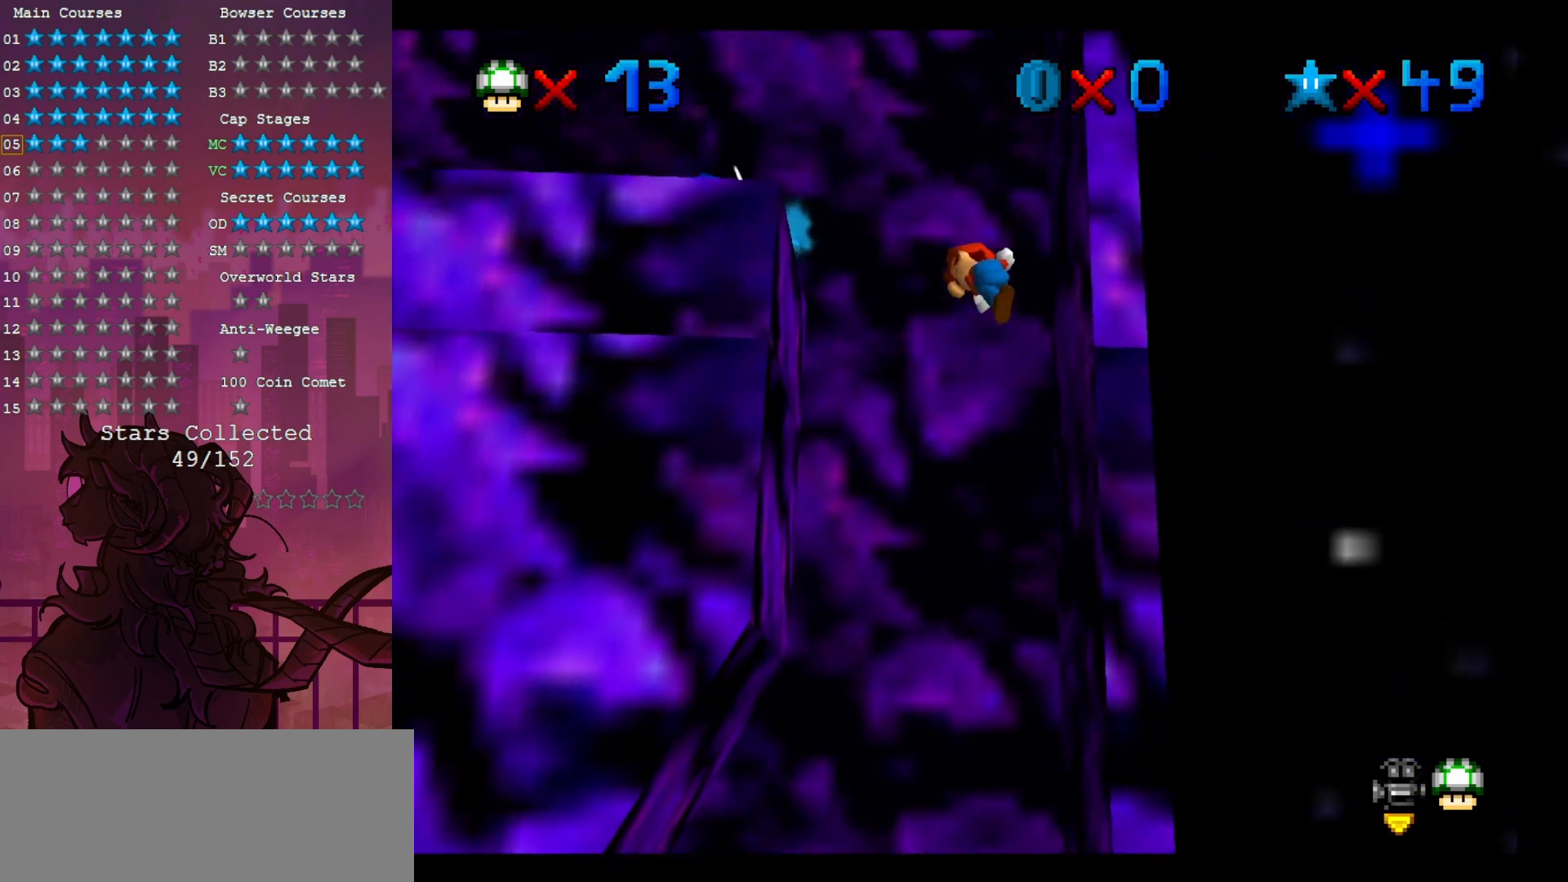
{"buttons": ["C_UP"], "left_stick": "up-left", "events": [[117, "left_stick", "up-left"], [433, "C_UP", "down"]]}
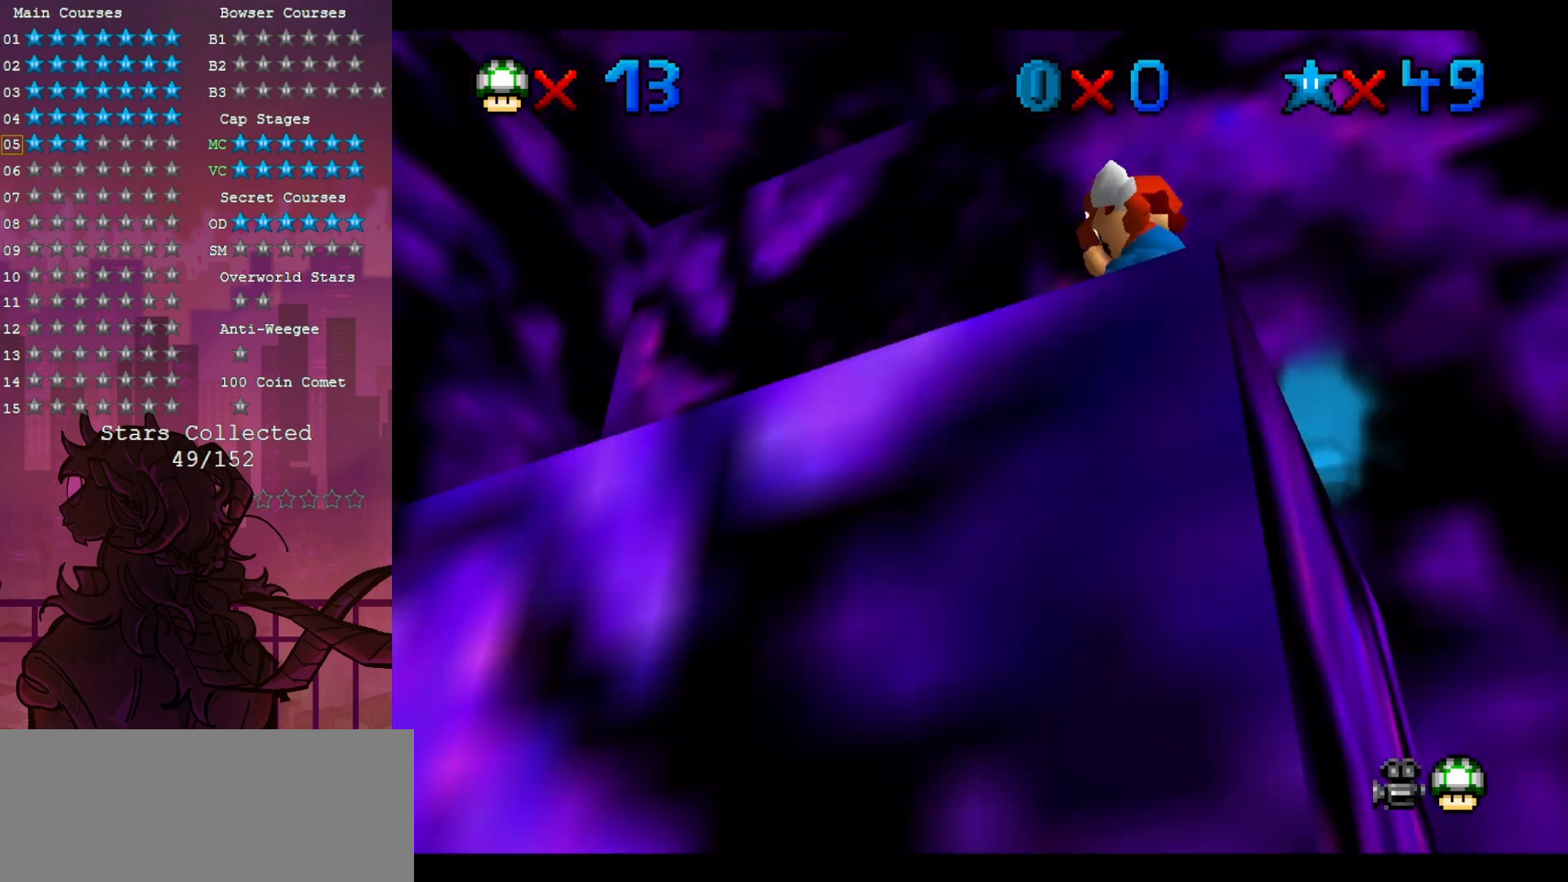
{"buttons": [], "left_stick": "center", "events": [[50, "C_UP", "up"], [150, "left_stick", "center"], [183, "C_DOWN", "down"], [383, "C_DOWN", "up"]]}
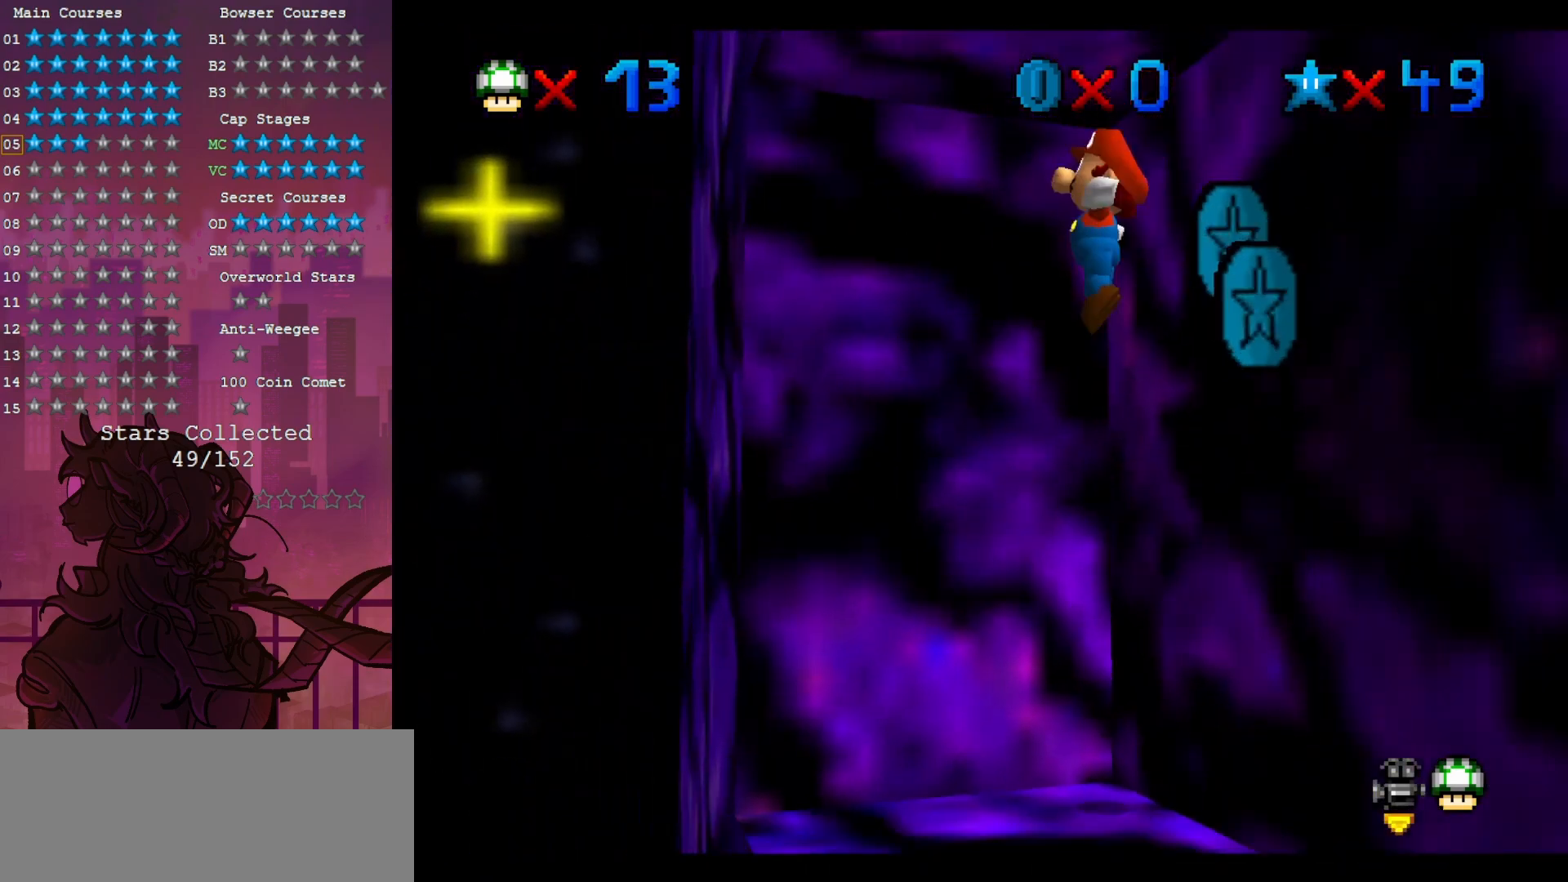
{"buttons": [], "left_stick": "up-left", "events": [[33, "left_stick", "up-right"], [233, "left_stick", "center"], [433, "left_stick", "up"], [483, "left_stick", "up-left"]]}
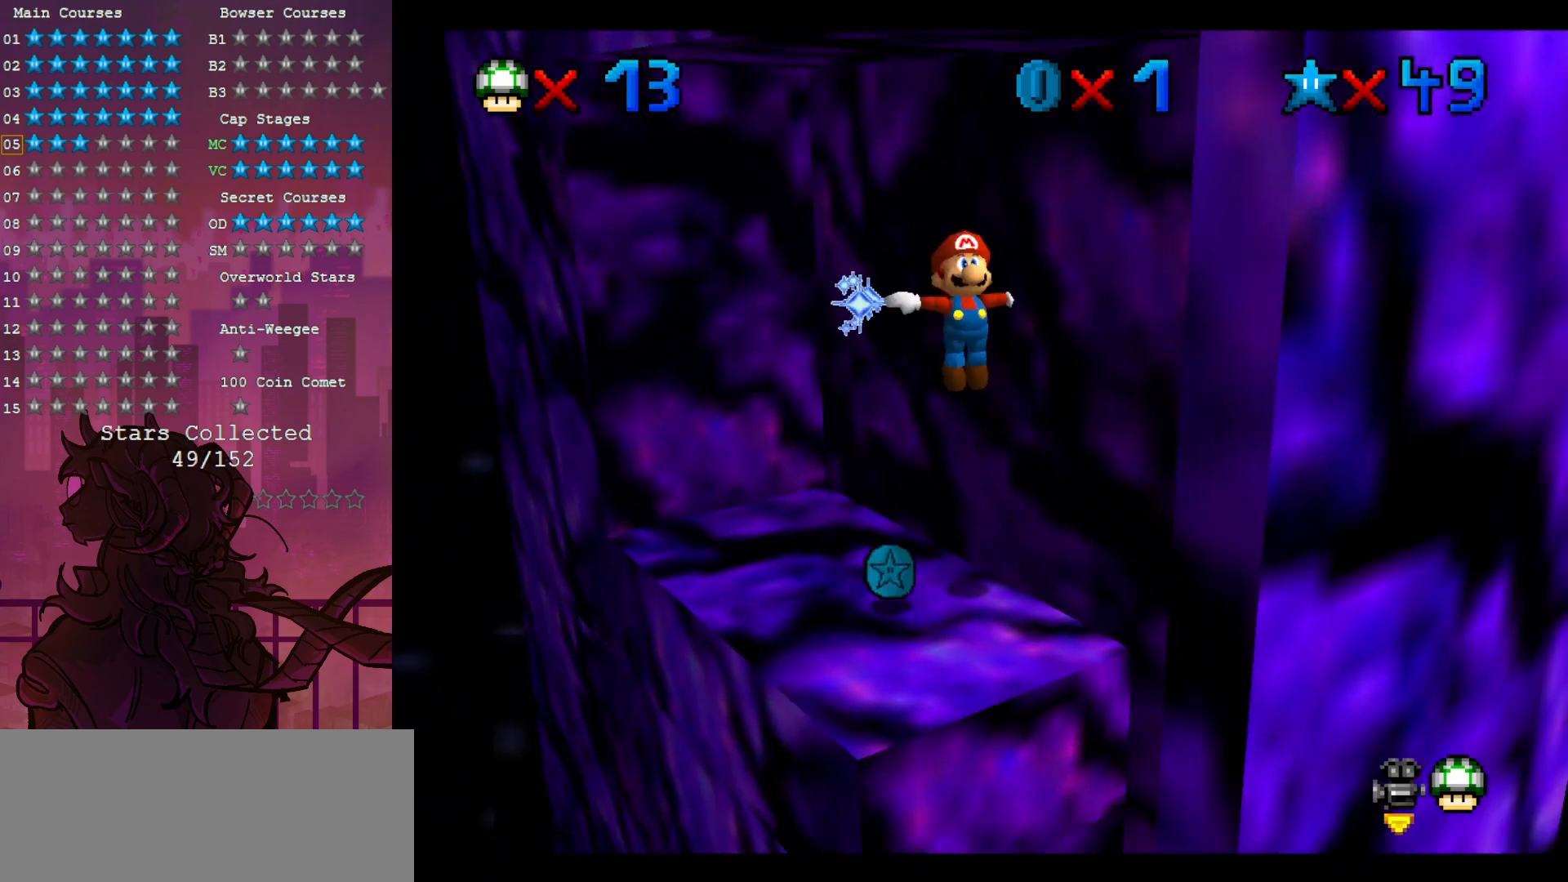
{"buttons": [], "left_stick": "up-right", "events": [[350, "left_stick", "up-right"]]}
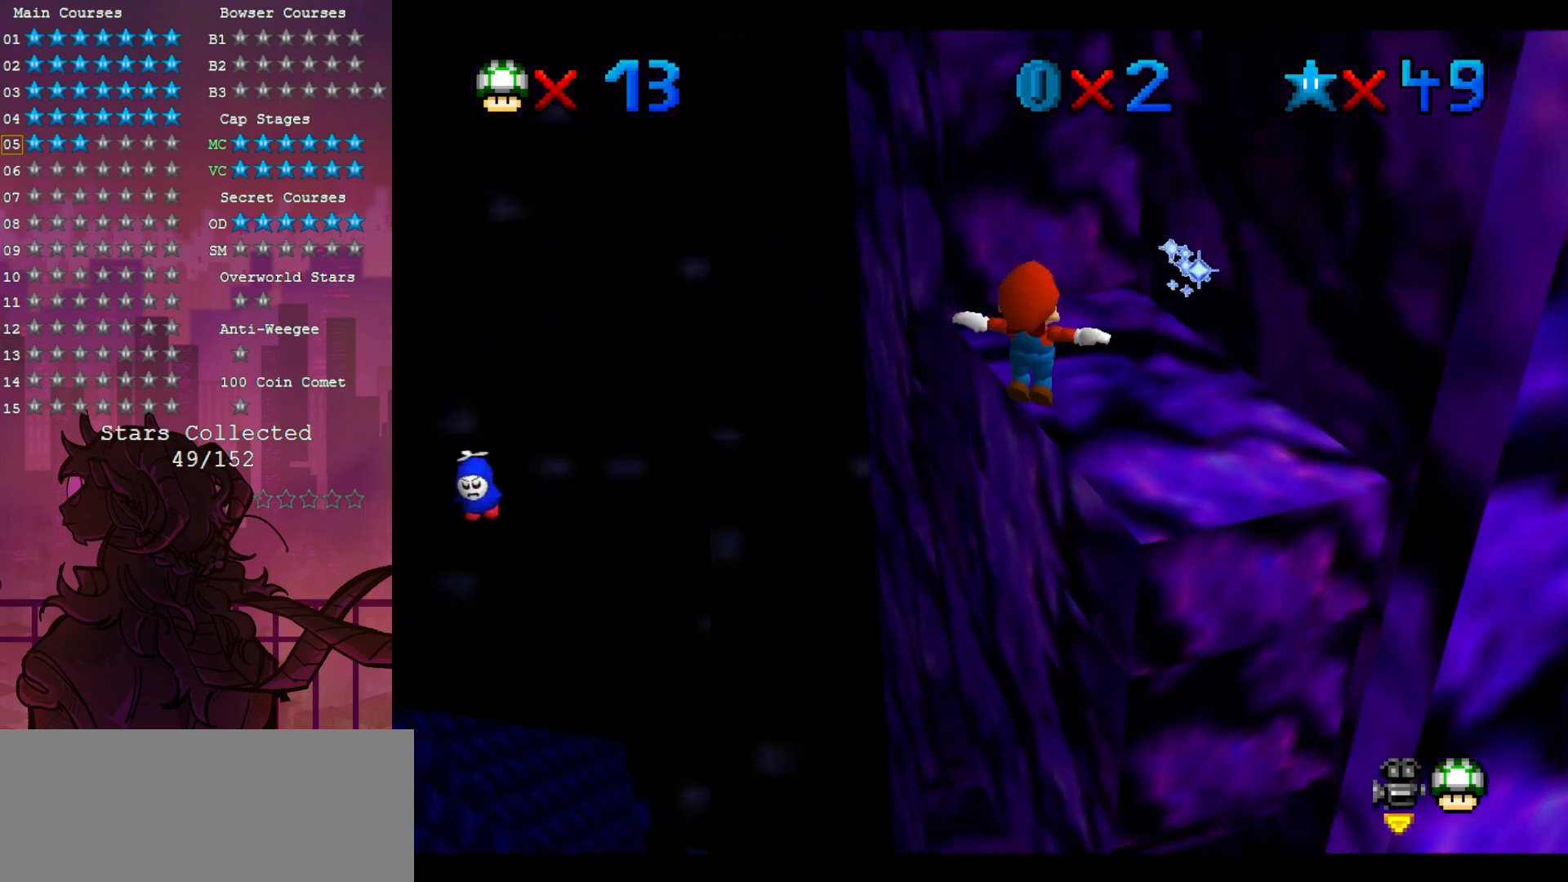
{"buttons": [], "left_stick": "right", "events": [[317, "left_stick", "right"]]}
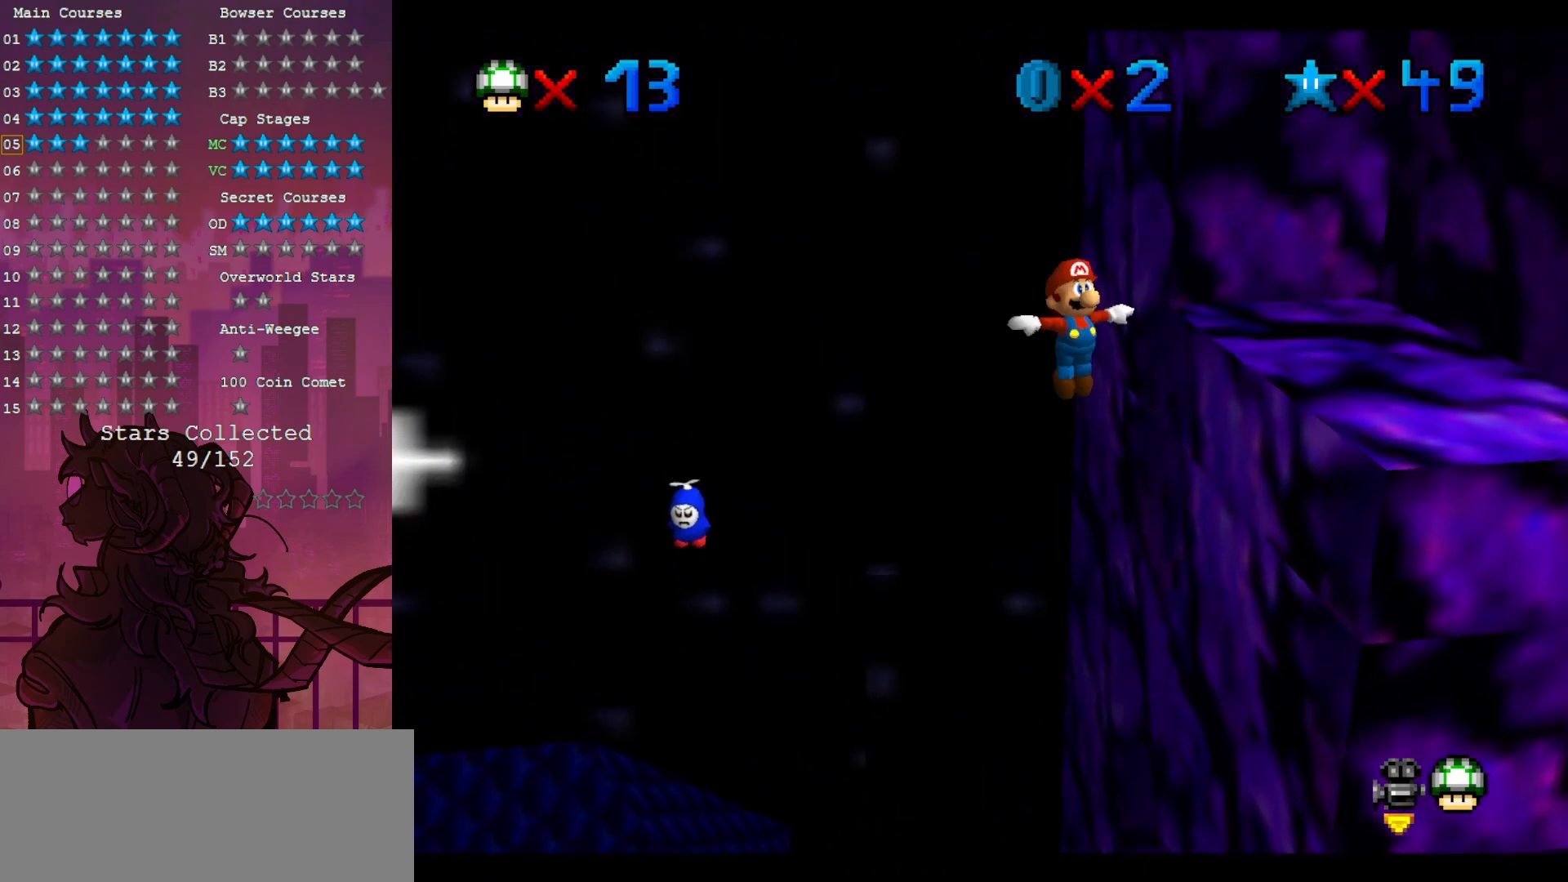
{"buttons": ["C_DOWN", "C_LEFT"], "left_stick": "down", "events": [[17, "left_stick", "down-right"], [167, "left_stick", "down"], [483, "C_DOWN", "down"], [483, "C_LEFT", "down"]]}
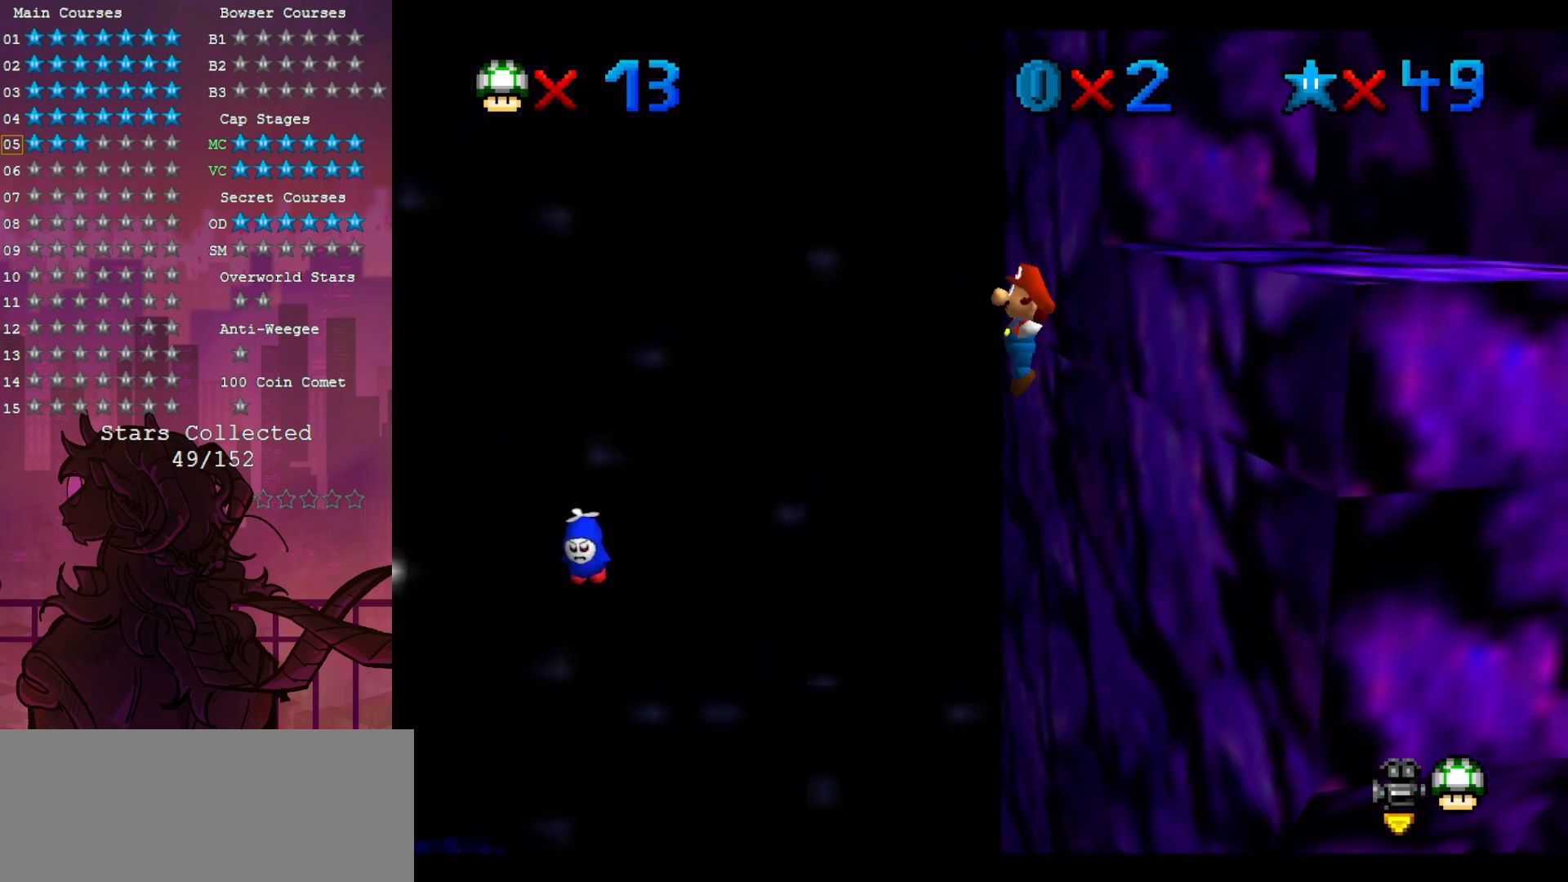
{"buttons": ["C_LEFT"], "left_stick": "down-right", "events": [[50, "left_stick", "down-right"], [117, "C_DOWN", "up"], [117, "C_LEFT", "up"], [250, "C_DOWN", "down"], [250, "C_LEFT", "down"], [333, "C_DOWN", "up"], [333, "C_LEFT", "up"], [483, "C_LEFT", "down"]]}
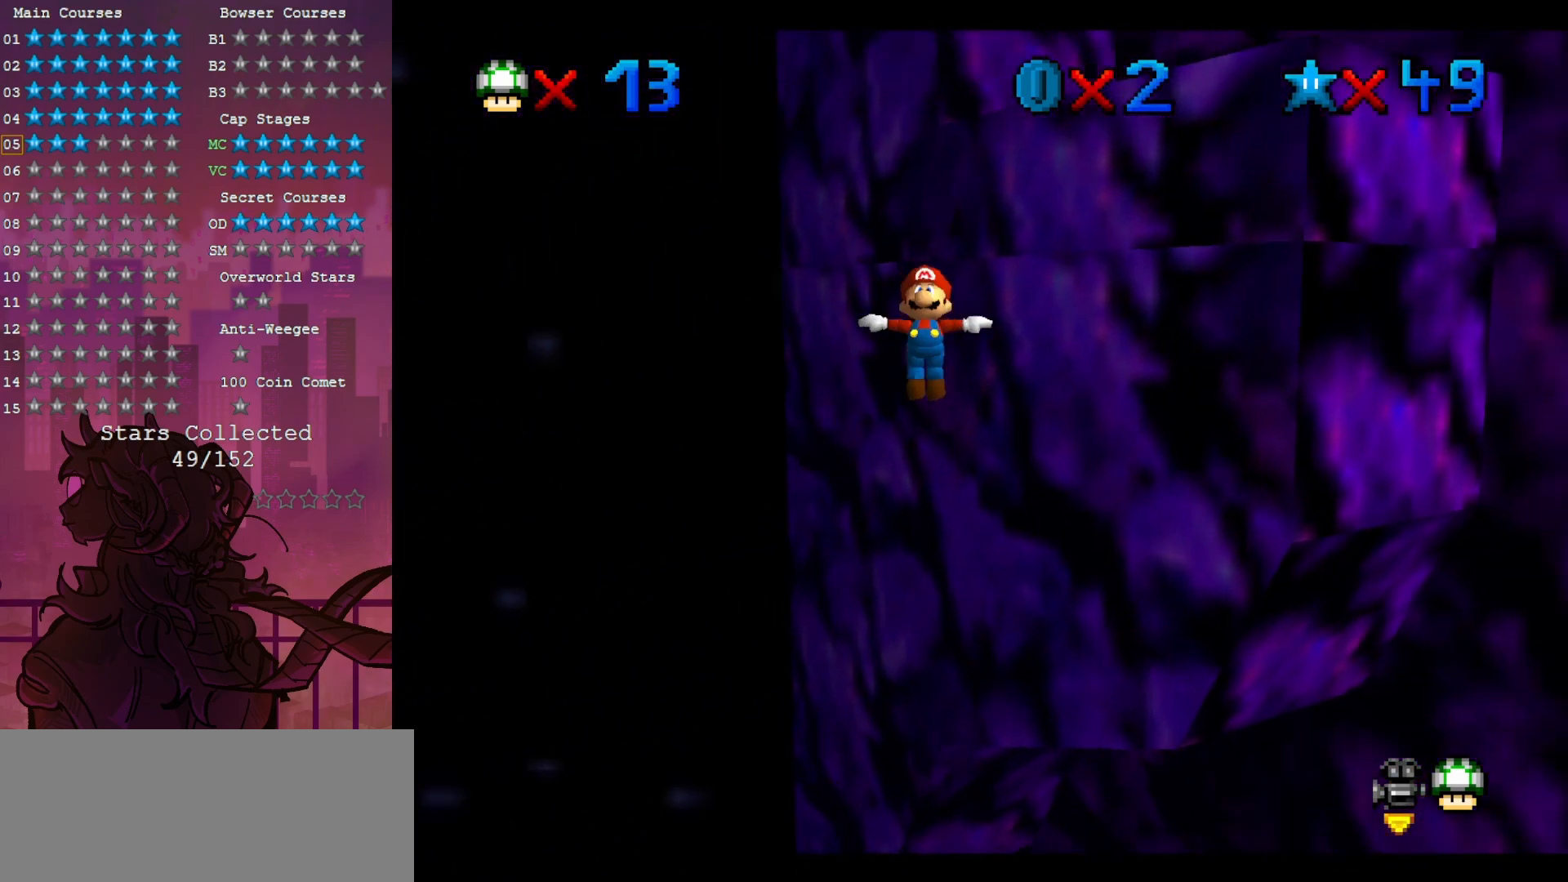
{"buttons": [], "left_stick": "center", "events": [[17, "C_DOWN", "down"], [67, "C_DOWN", "up"], [117, "C_LEFT", "up"], [317, "left_stick", "center"]]}
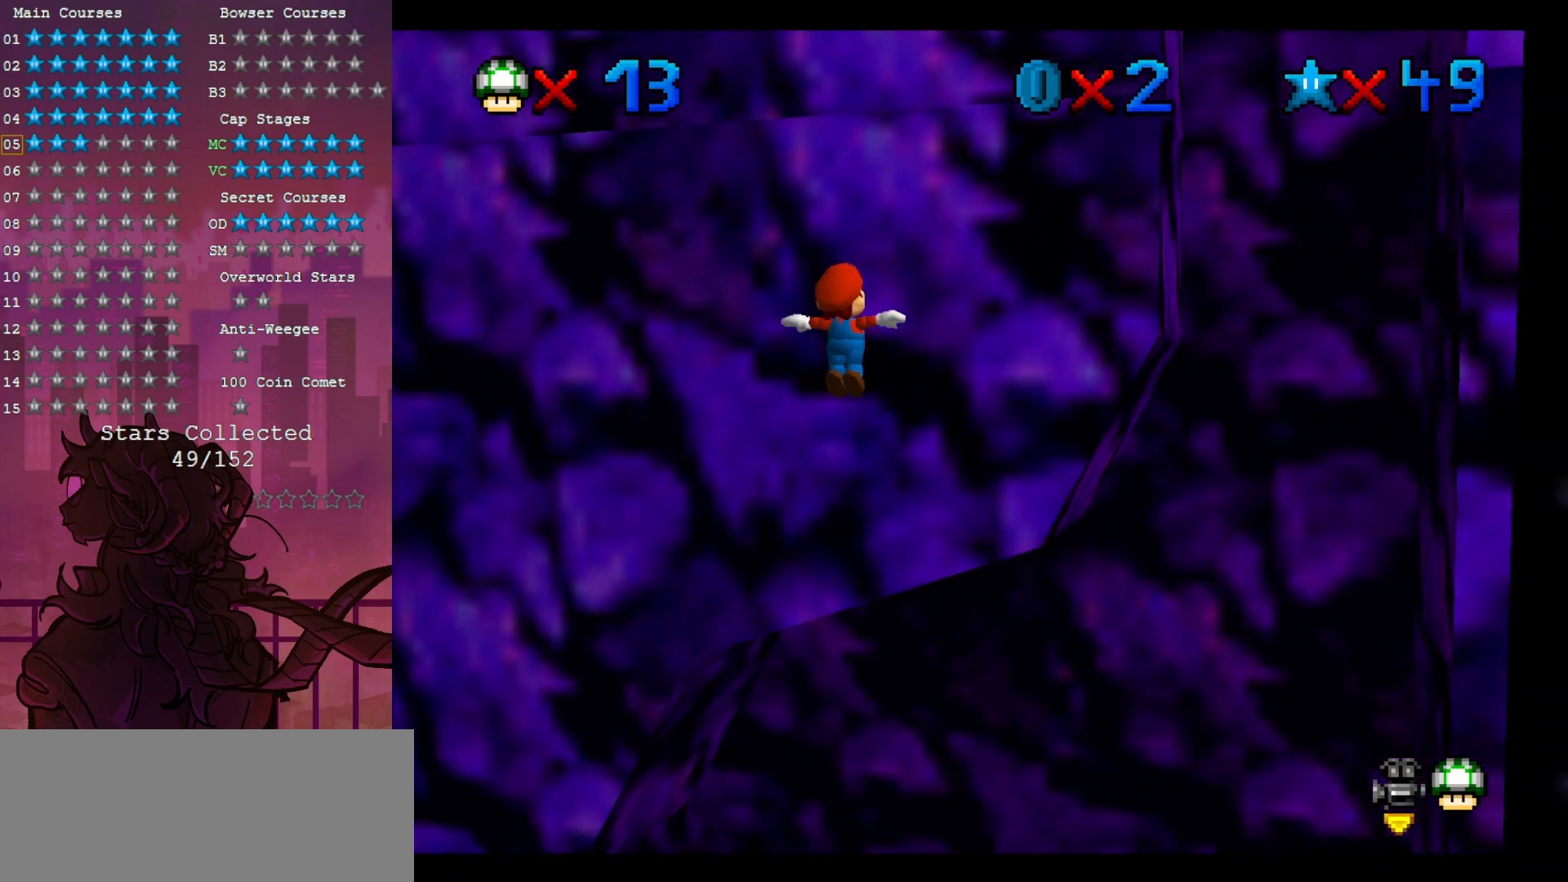
{"buttons": [], "left_stick": "center", "events": [[350, "left_stick", "up-right"], [450, "left_stick", "center"]]}
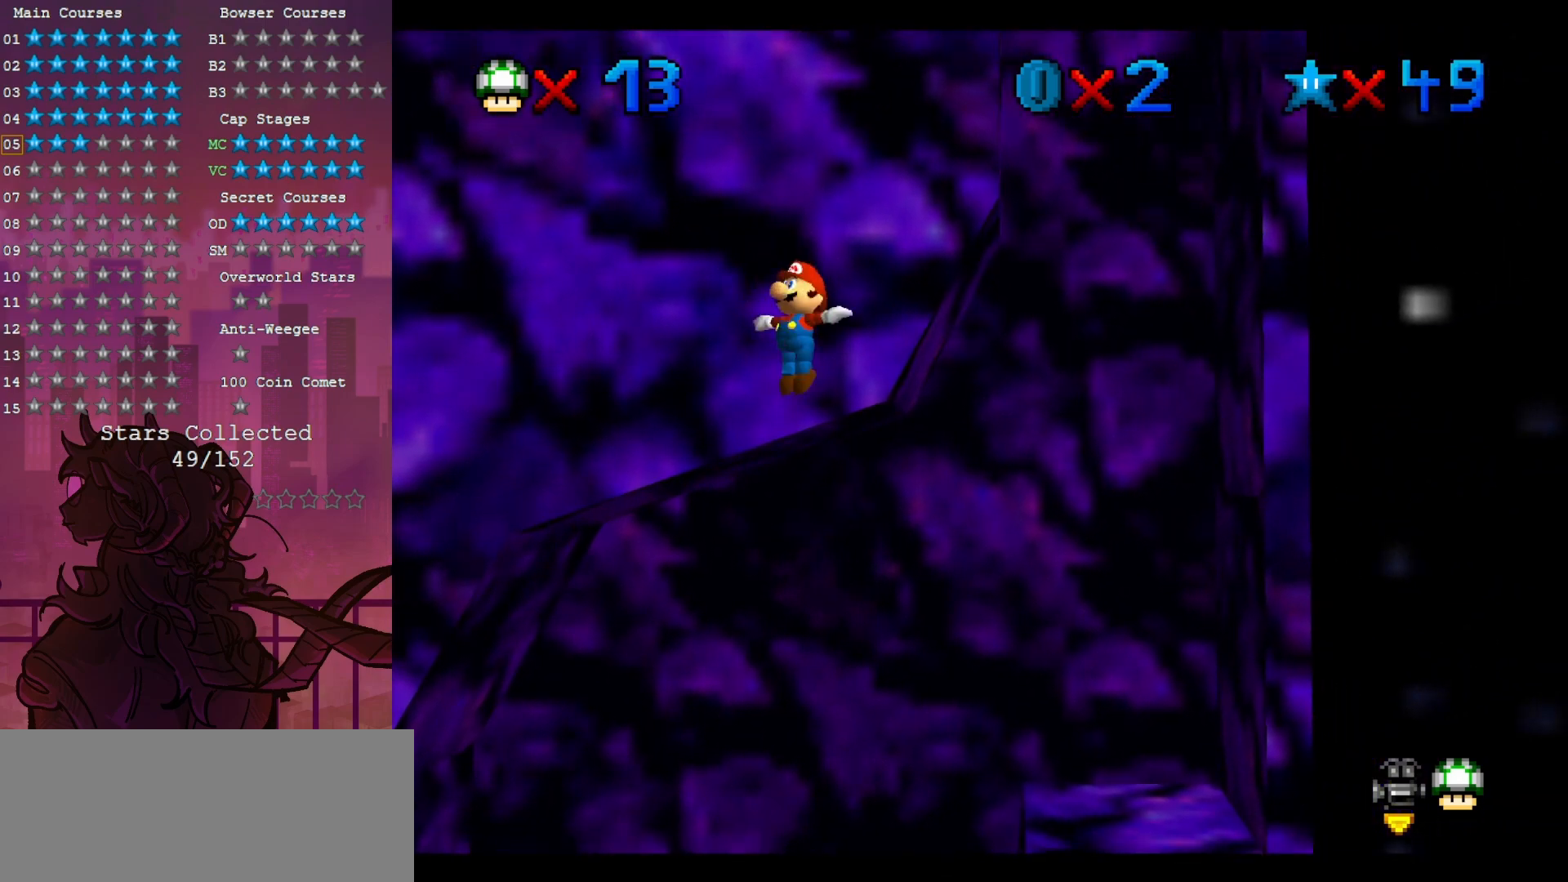
{"buttons": [], "left_stick": "center", "events": []}
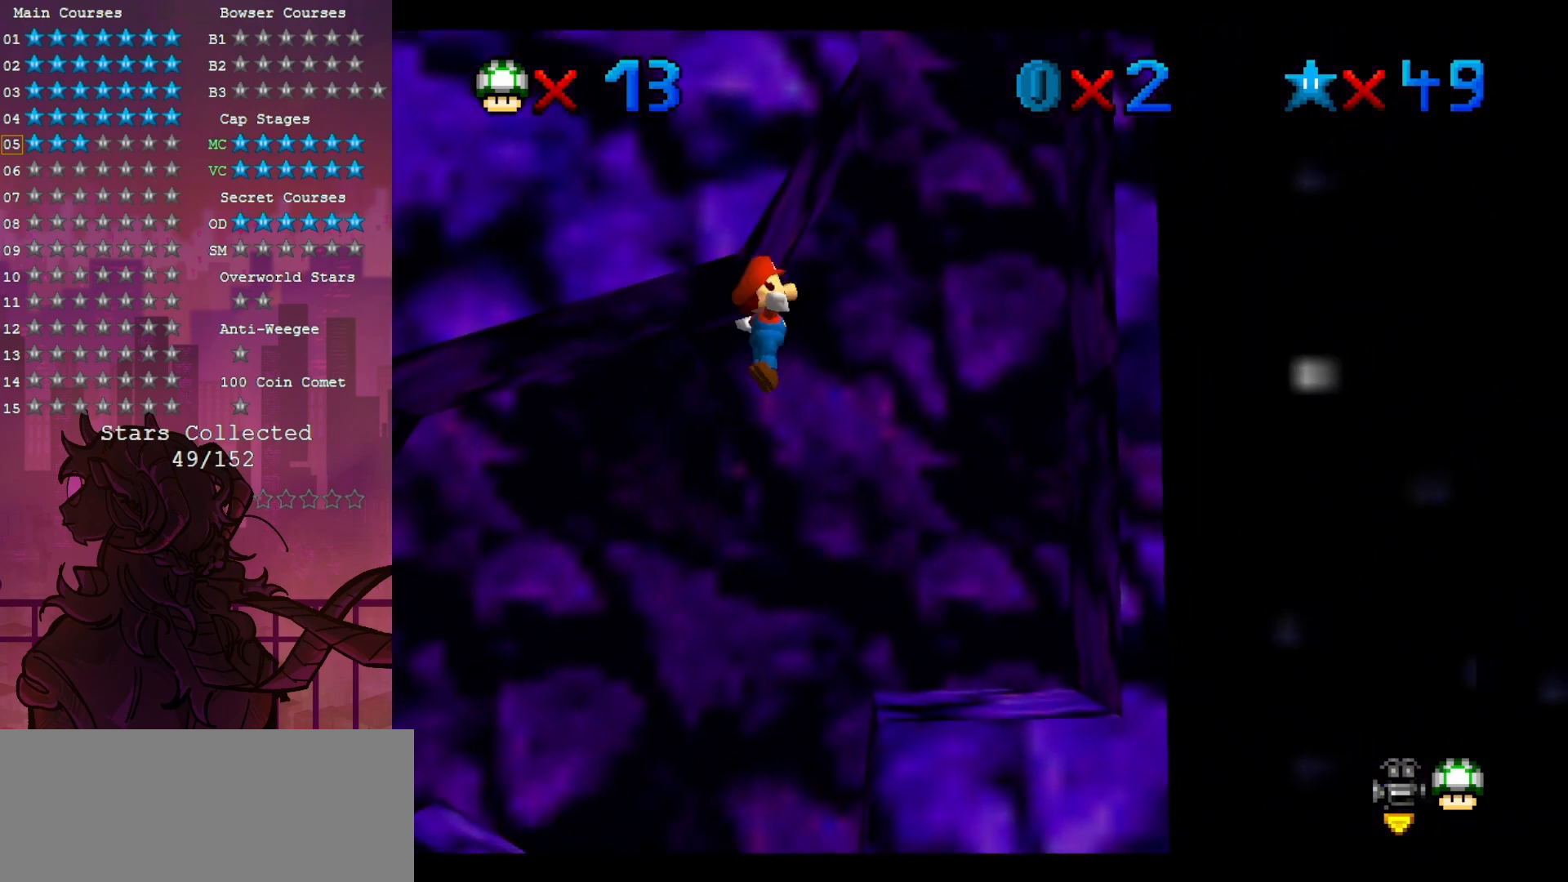
{"buttons": [], "left_stick": "center", "events": [[83, "left_stick", "up-right"], [150, "left_stick", "up"], [350, "left_stick", "center"]]}
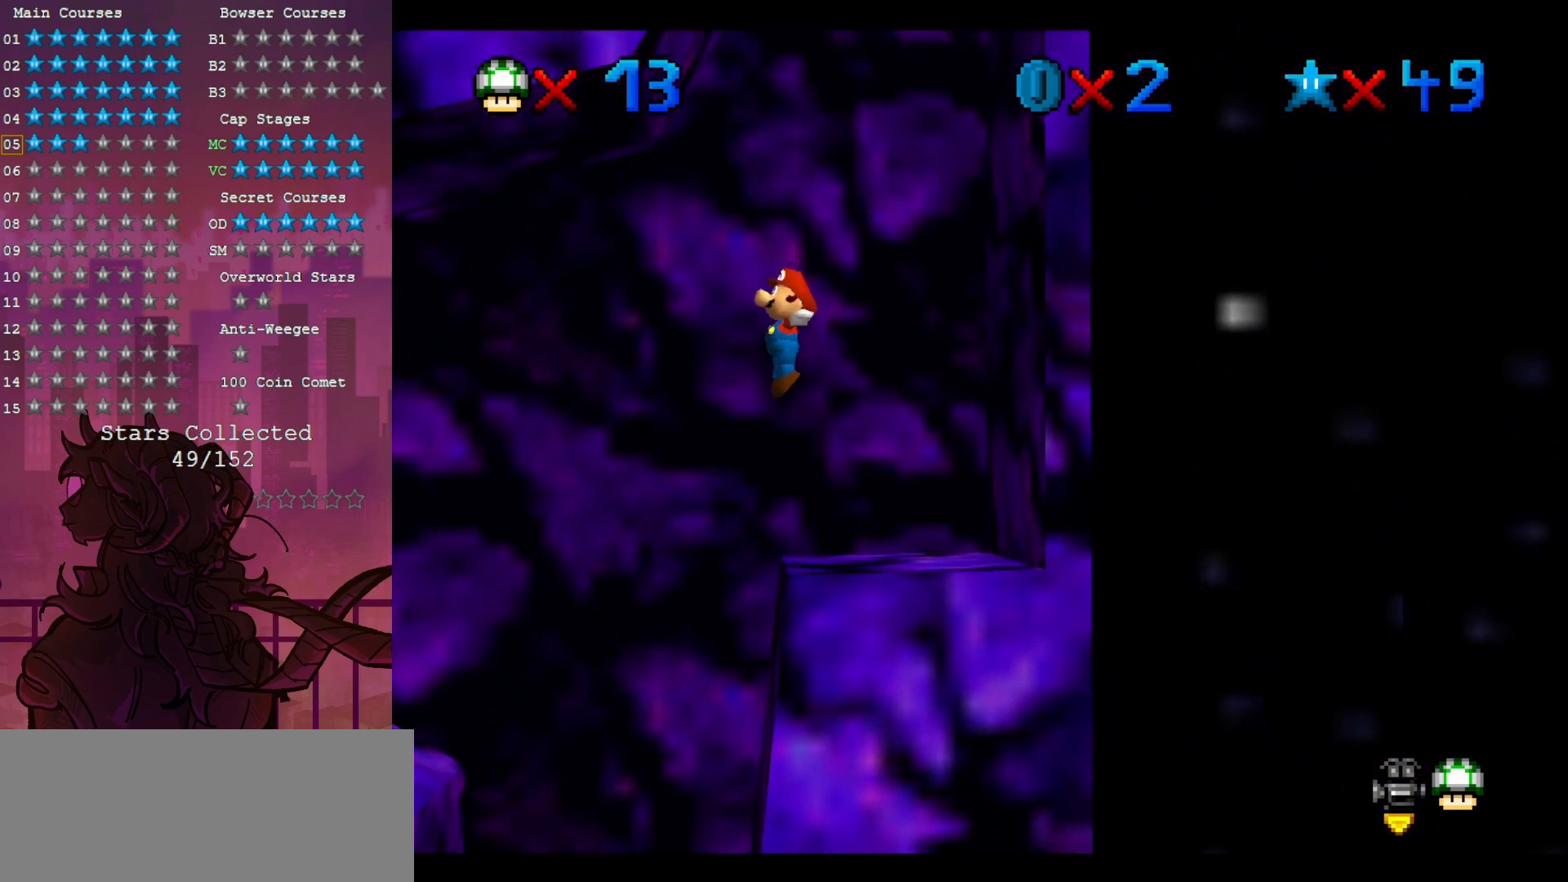
{"buttons": [], "left_stick": "center", "events": [[83, "left_stick", "down-right"], [383, "left_stick", "center"]]}
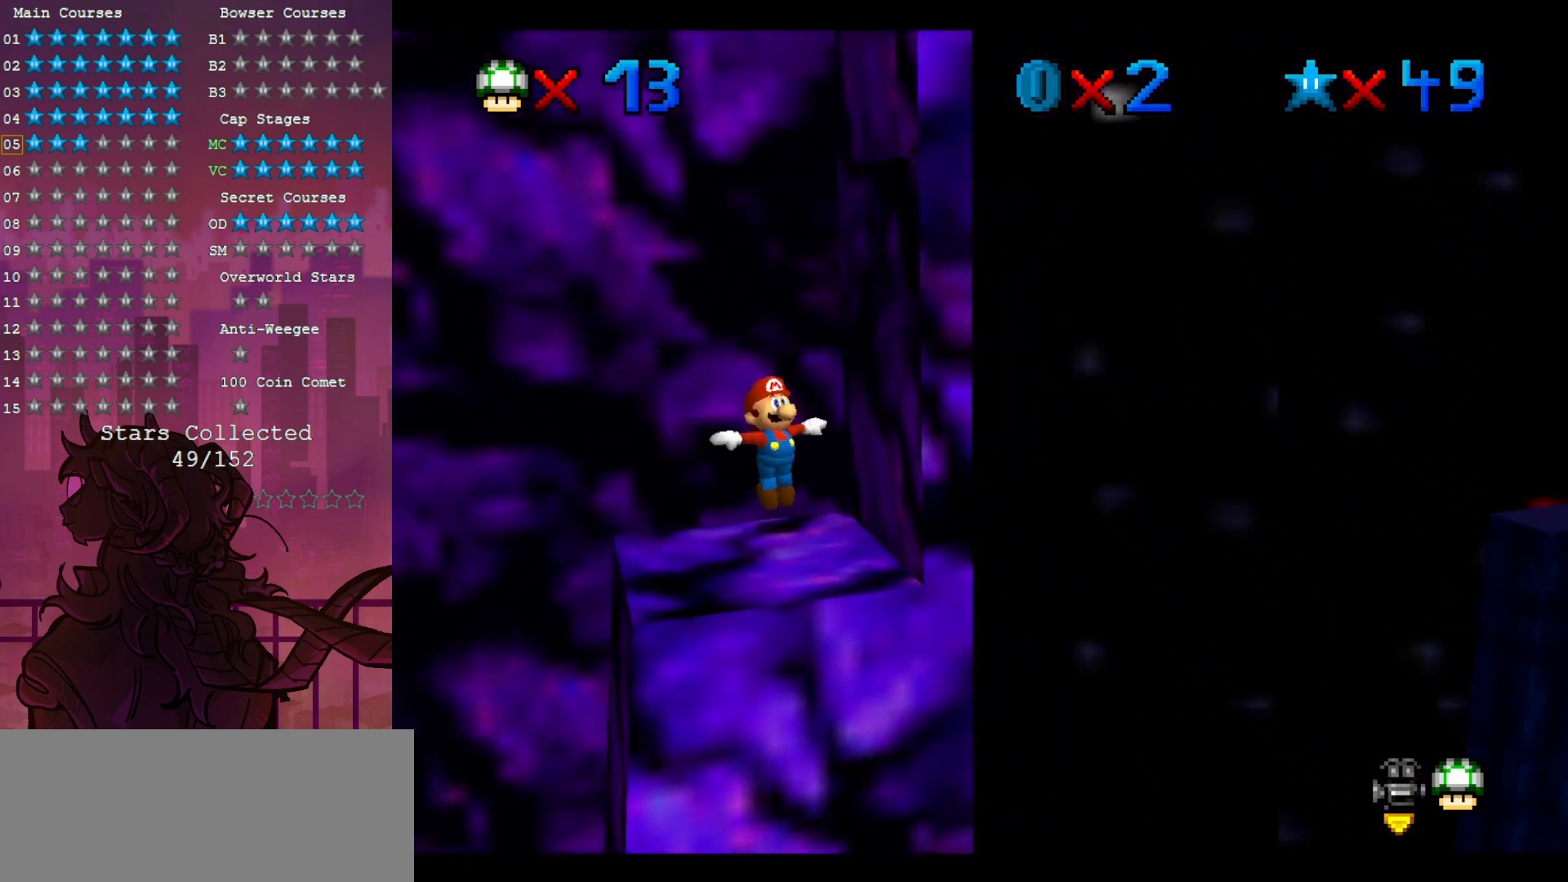
{"buttons": [], "left_stick": "down", "events": [[300, "left_stick", "down-right"], [400, "left_stick", "down"]]}
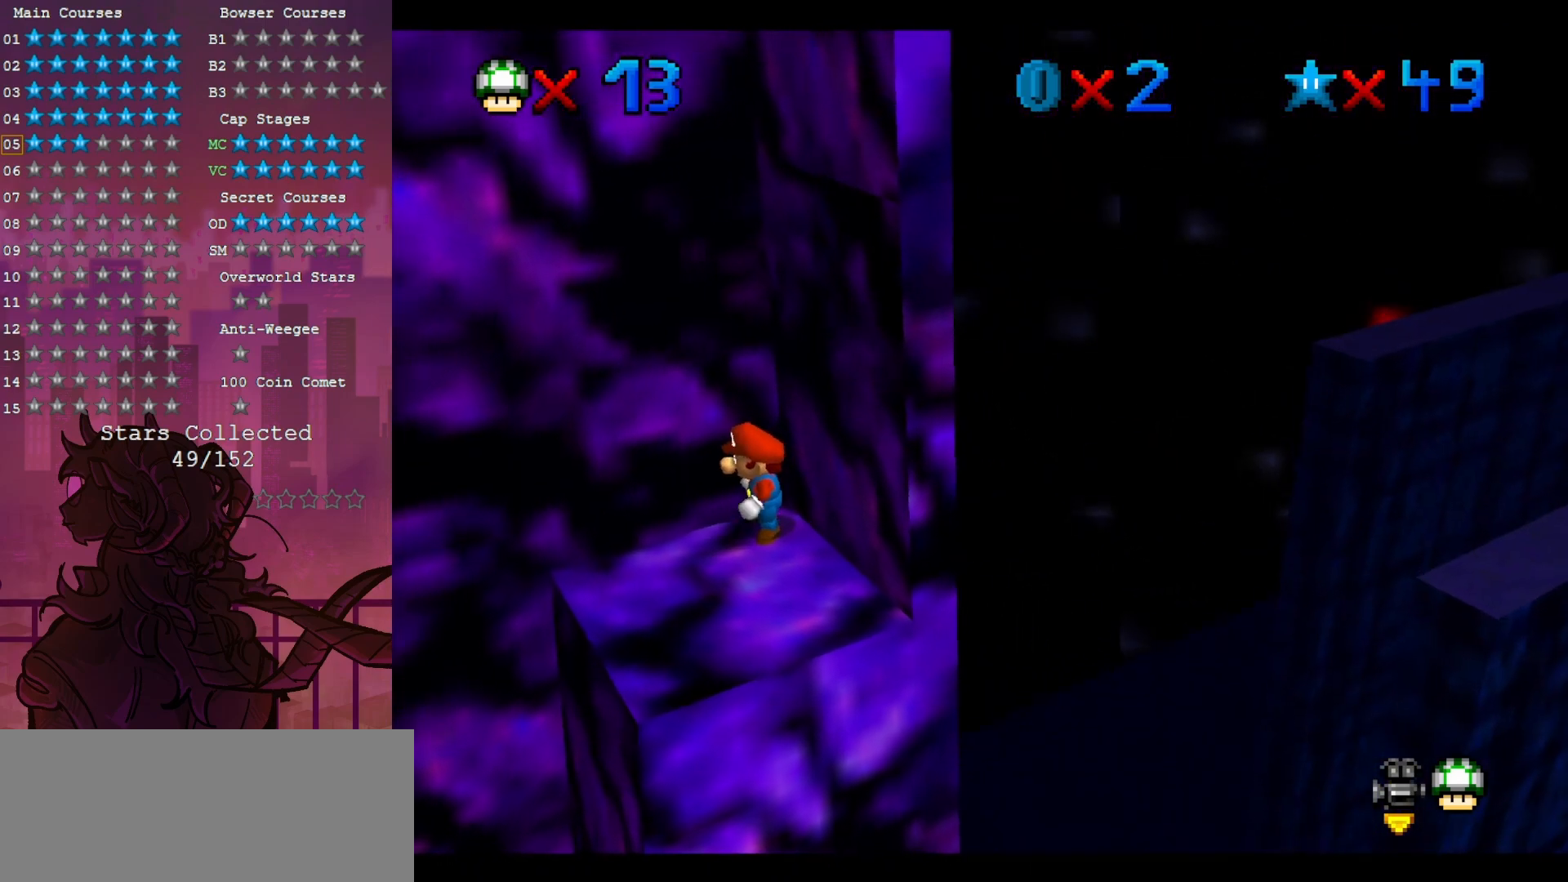
{"buttons": [], "left_stick": "down-left", "events": [[250, "left_stick", "down-left"]]}
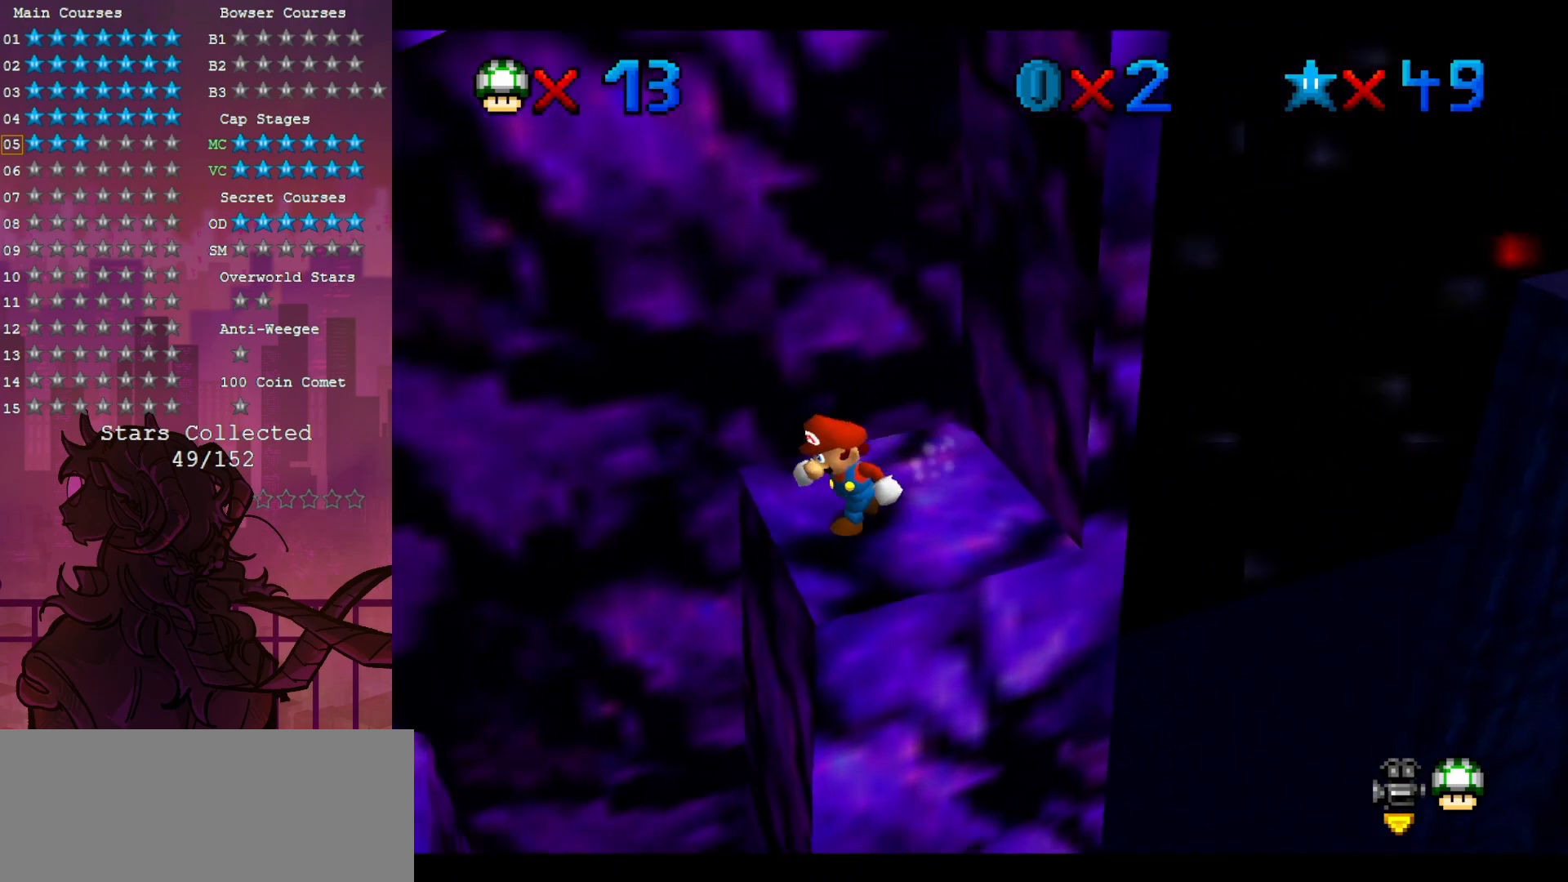
{"buttons": [], "left_stick": "up-right", "events": [[33, "left_stick", "up-right"]]}
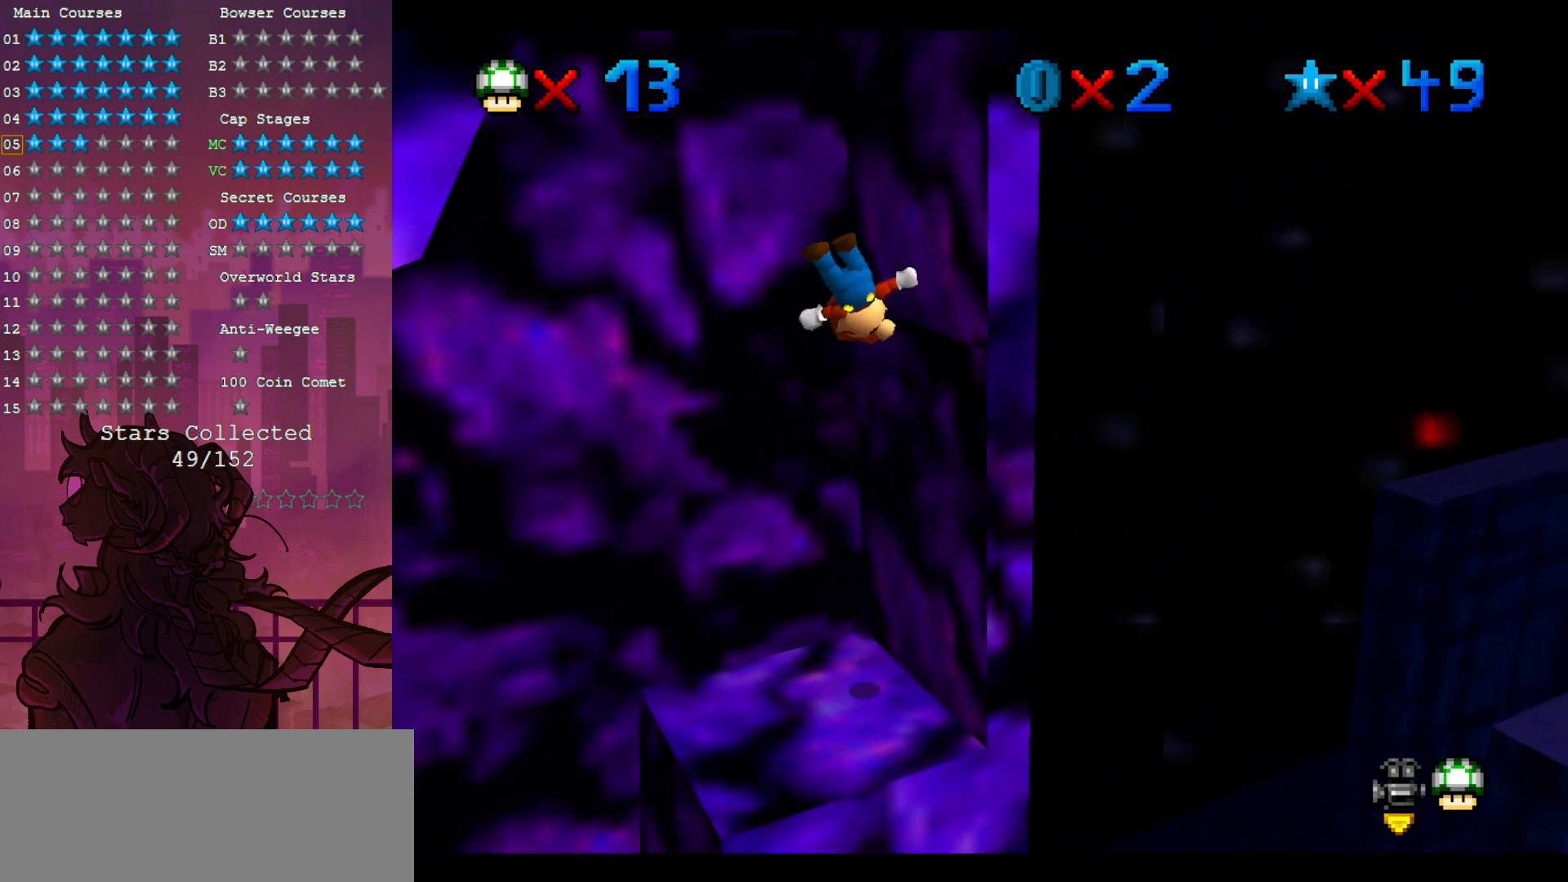
{"buttons": [], "left_stick": "down-right", "events": [[17, "left_stick", "right"], [167, "left_stick", "down-left"], [483, "left_stick", "down-right"]]}
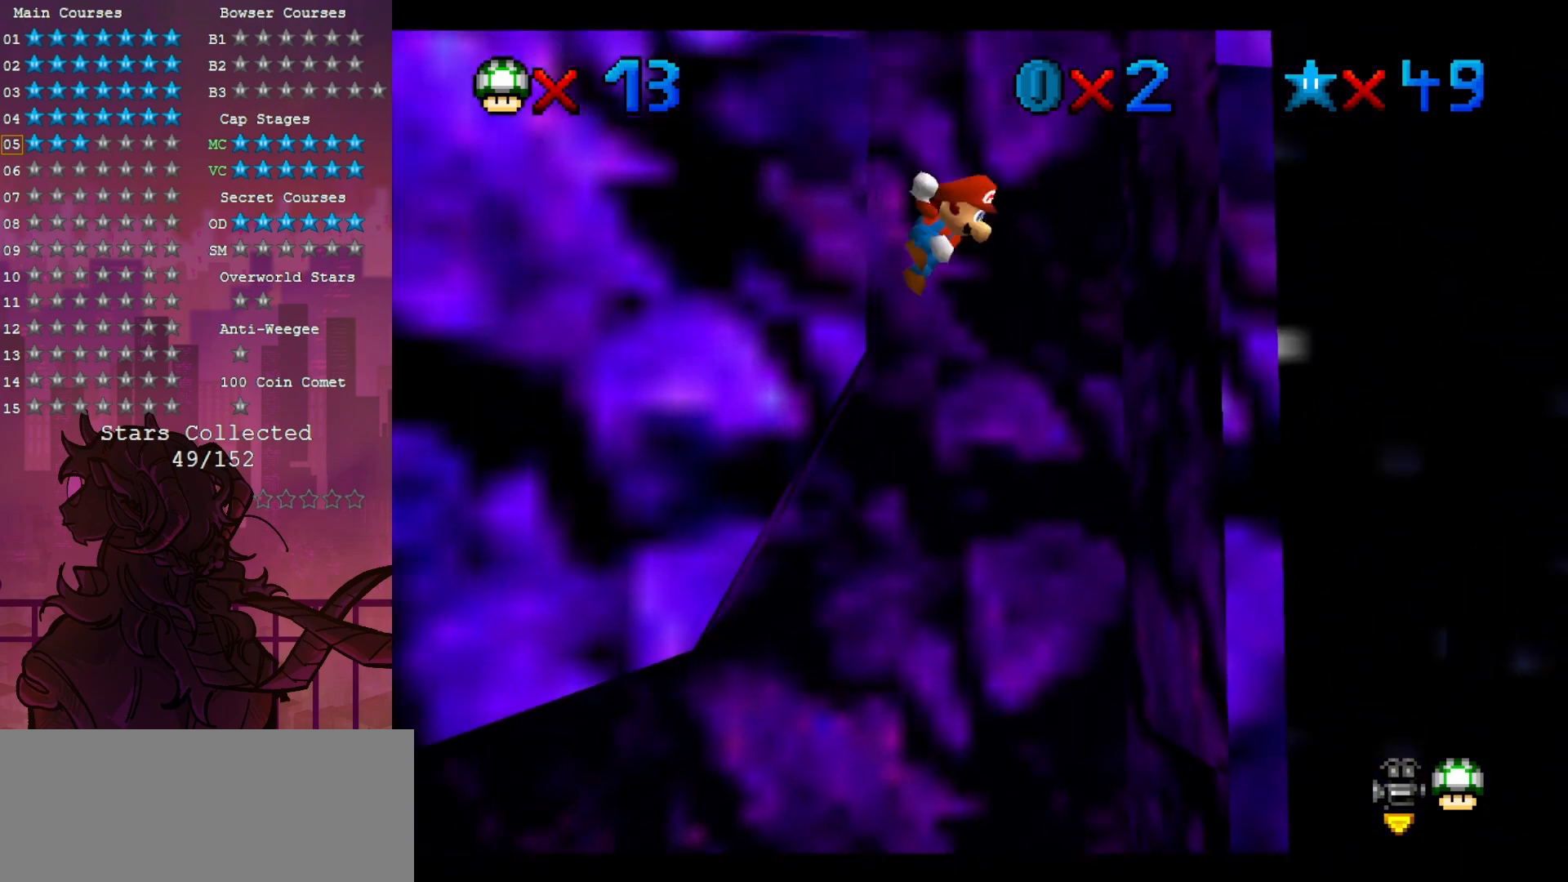
{"buttons": [], "left_stick": "up-left", "events": [[17, "left_stick", "right"], [383, "left_stick", "up-left"]]}
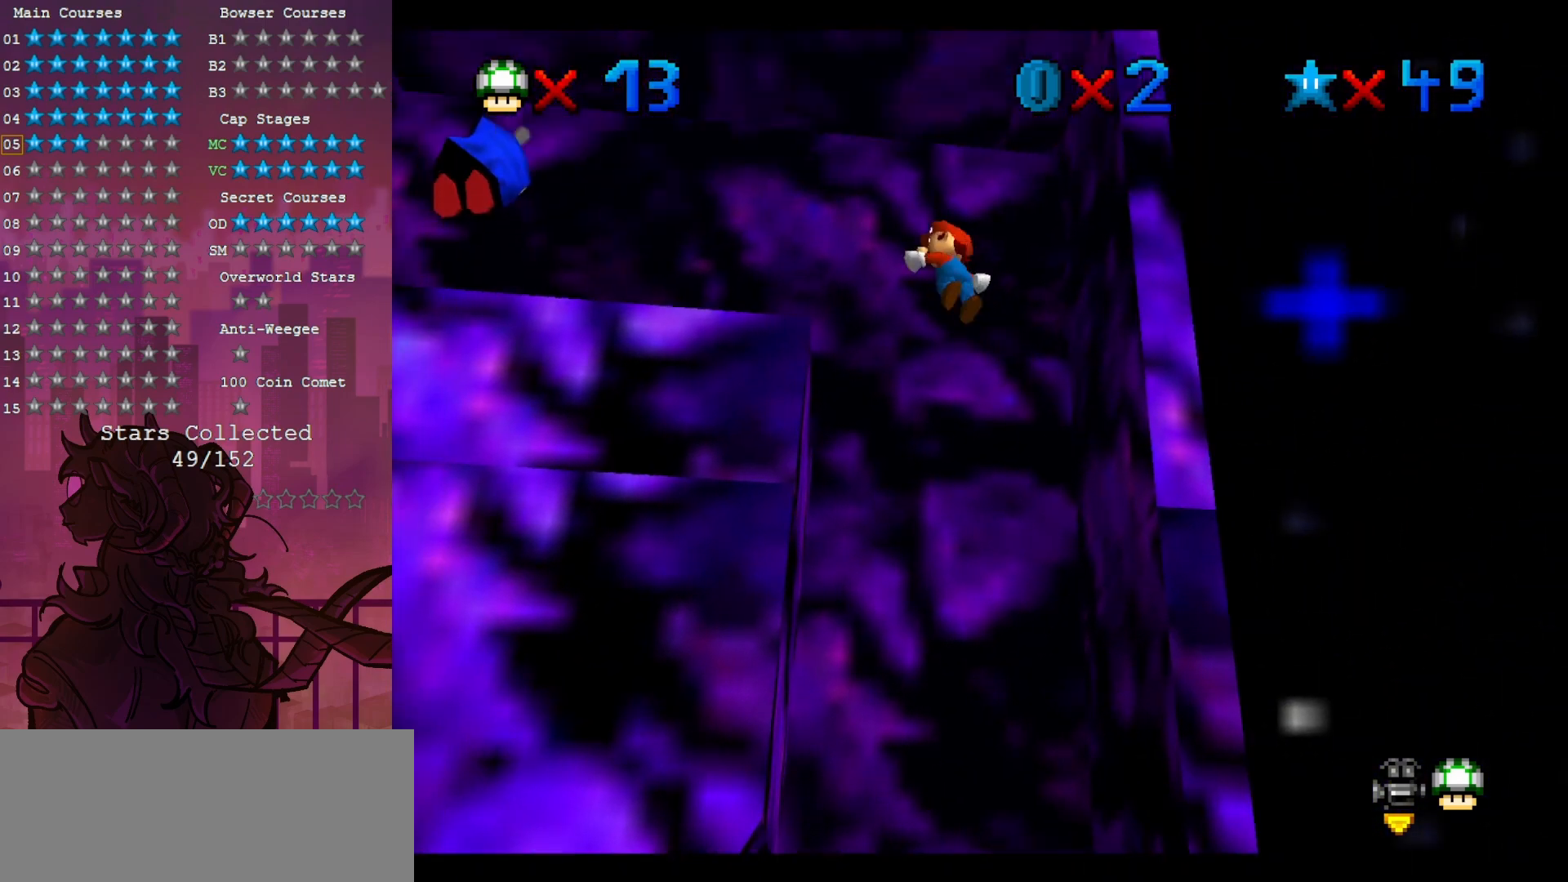
{"buttons": ["C_RIGHT"], "left_stick": "center", "events": [[67, "left_stick", "up-right"], [217, "C_RIGHT", "down"], [250, "left_stick", "center"], [350, "C_RIGHT", "up"], [450, "C_RIGHT", "down"]]}
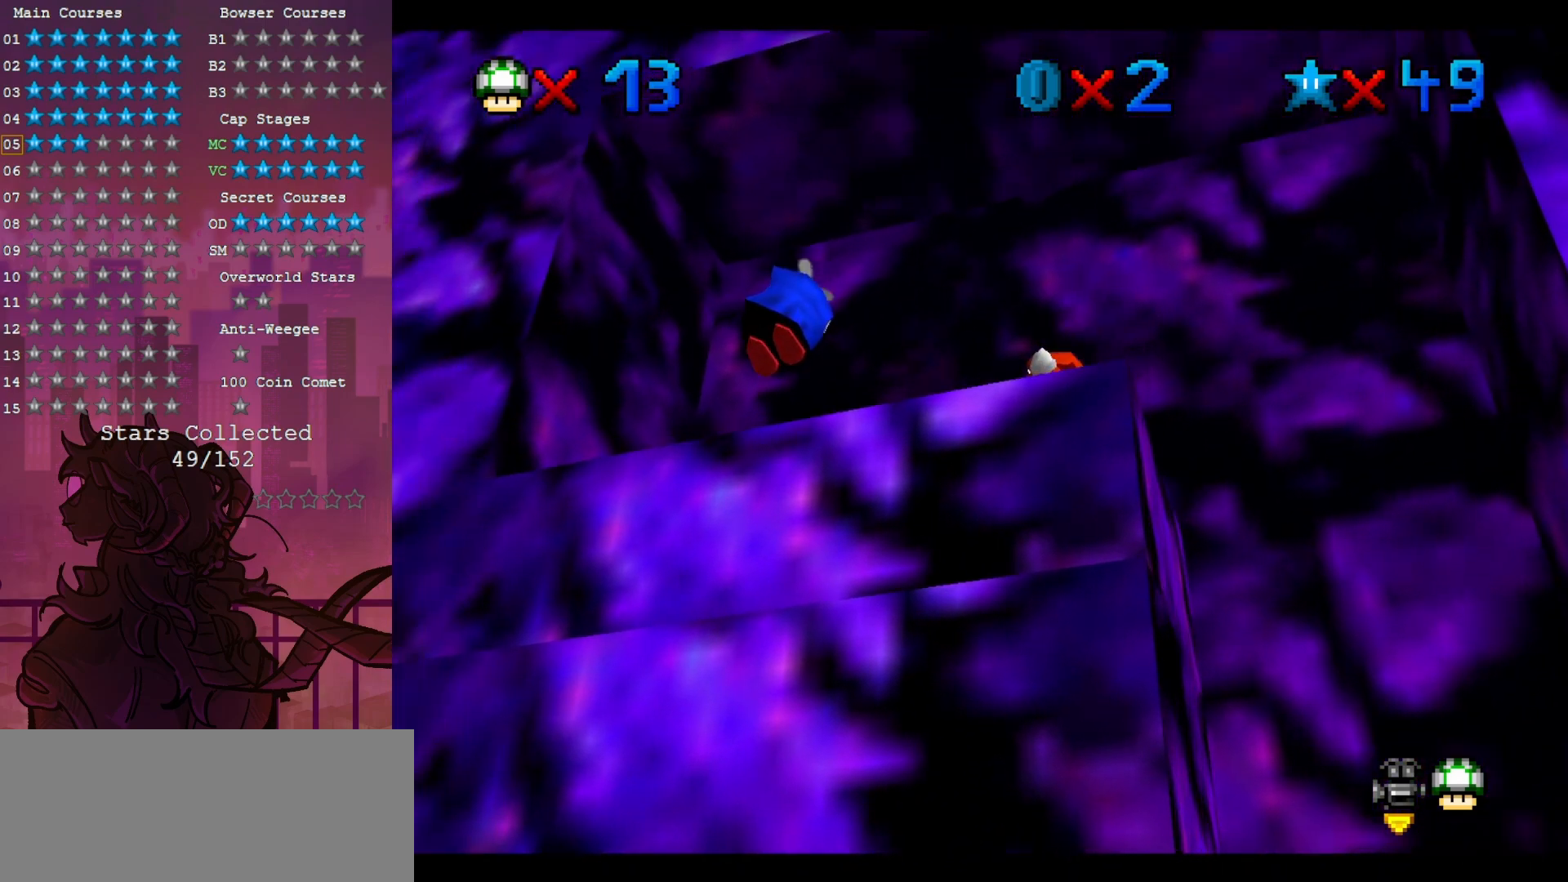
{"buttons": [], "left_stick": "center", "events": [[150, "C_RIGHT", "up"], [183, "C_RIGHT", "down"], [317, "C_RIGHT", "up"]]}
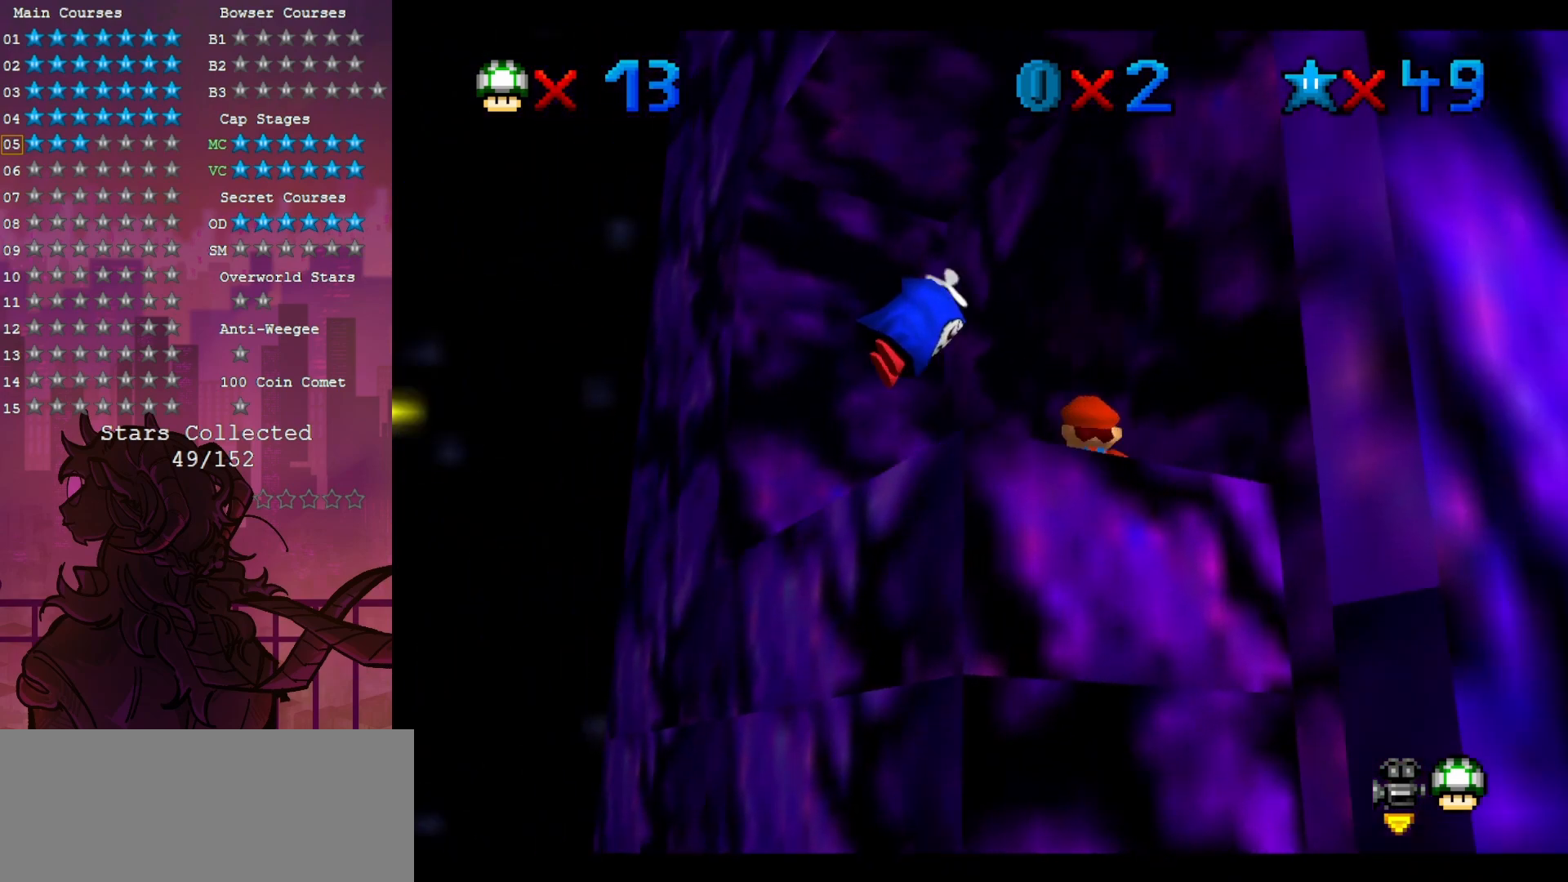
{"buttons": [], "left_stick": "left", "events": [[17, "left_stick", "up"], [183, "left_stick", "left"]]}
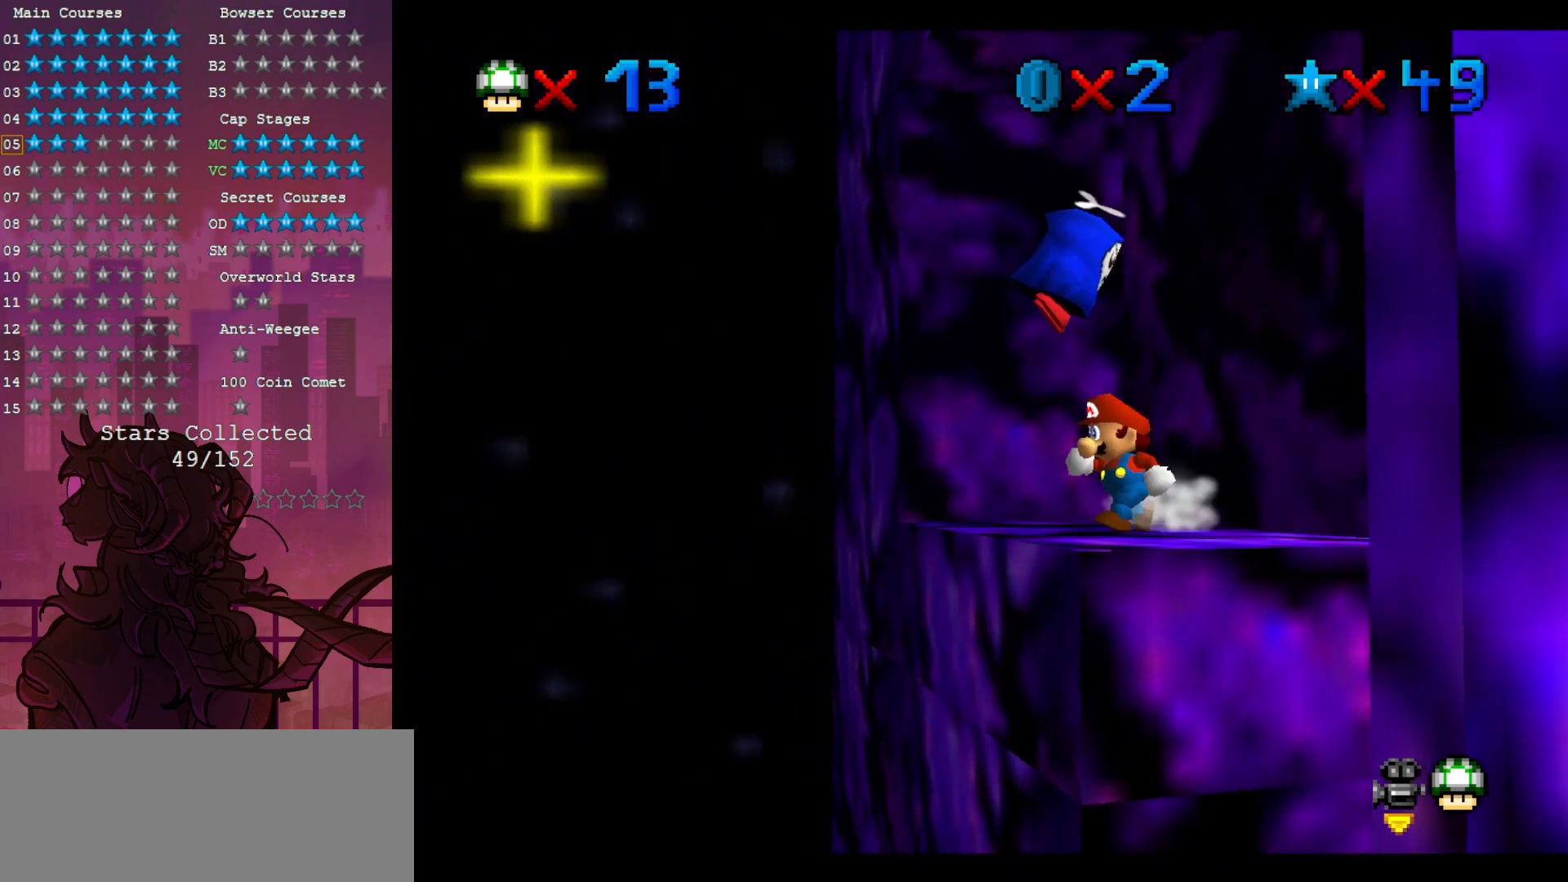
{"buttons": ["Z"], "left_stick": "left", "events": [[217, "Z", "down"]]}
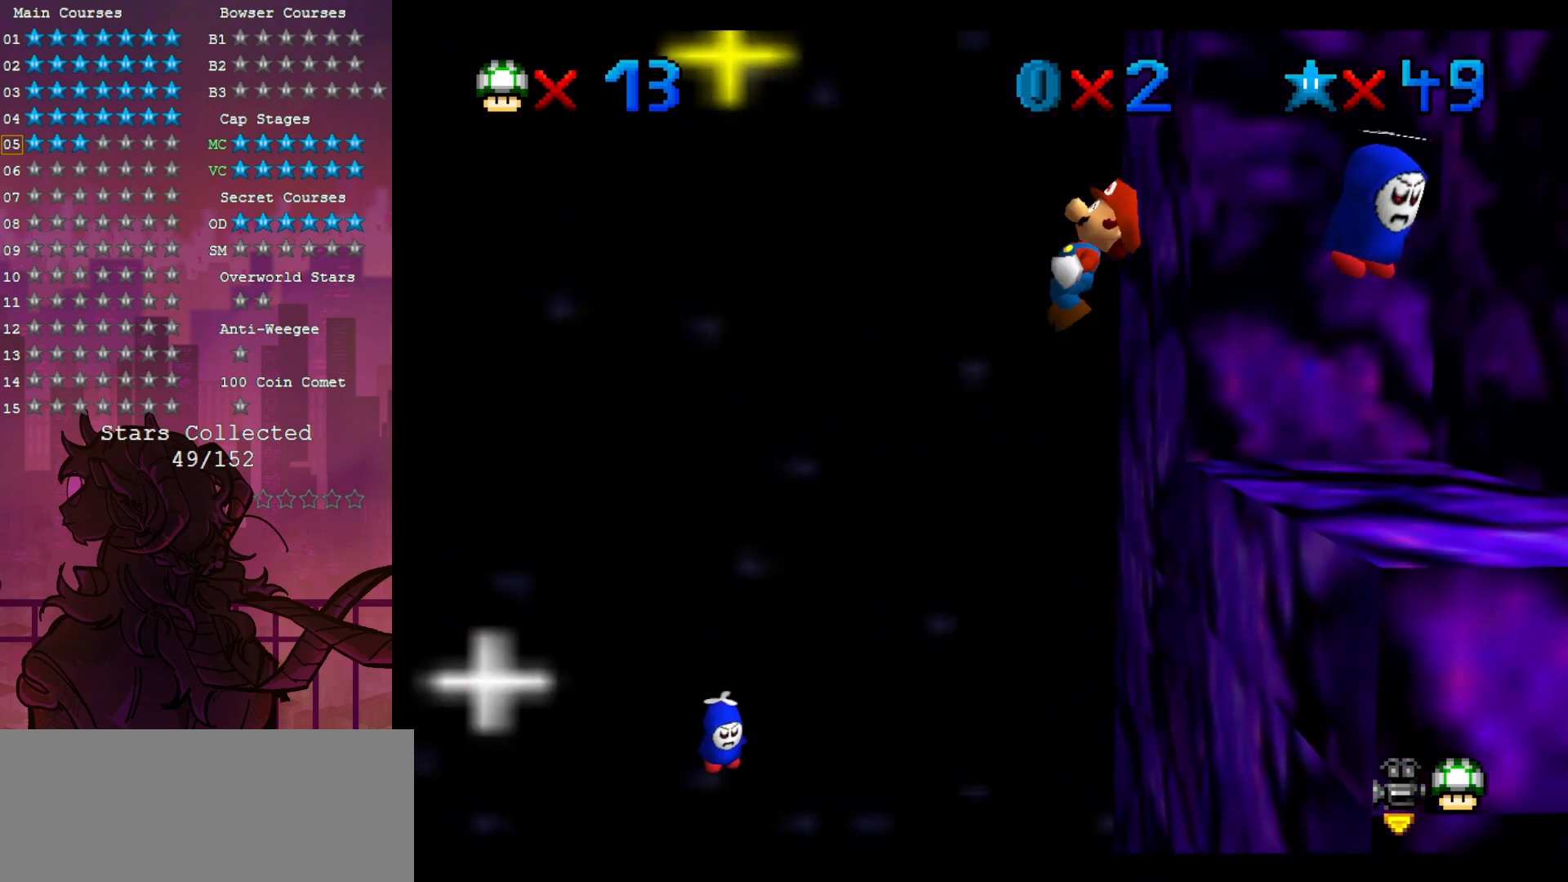
{"buttons": [], "left_stick": "left", "events": [[83, "Z", "up"]]}
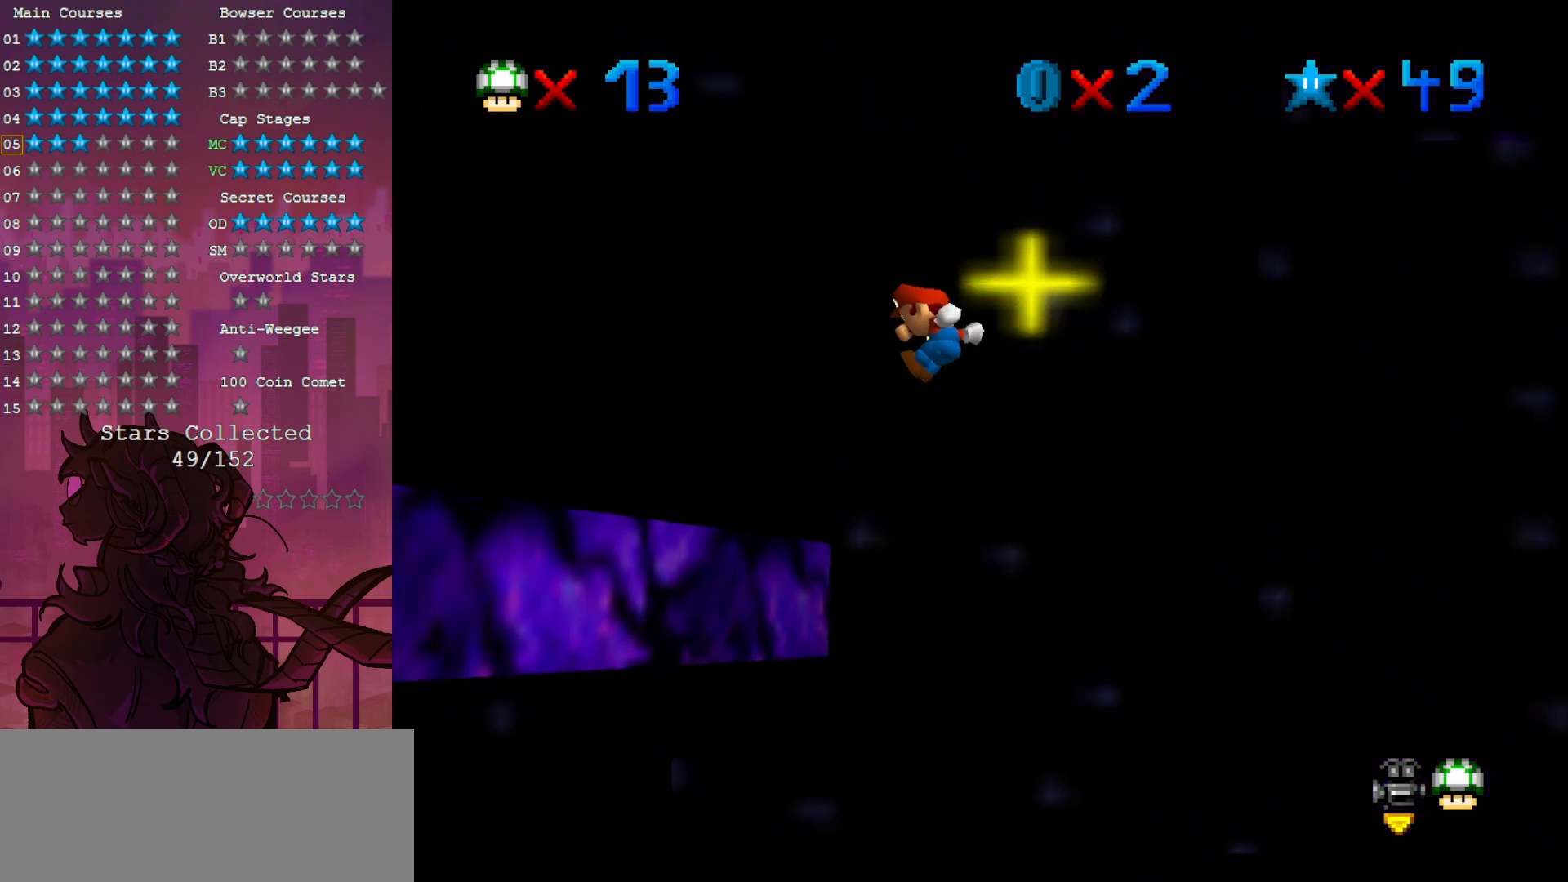
{"buttons": [], "left_stick": "up-left", "events": [[83, "left_stick", "up-left"]]}
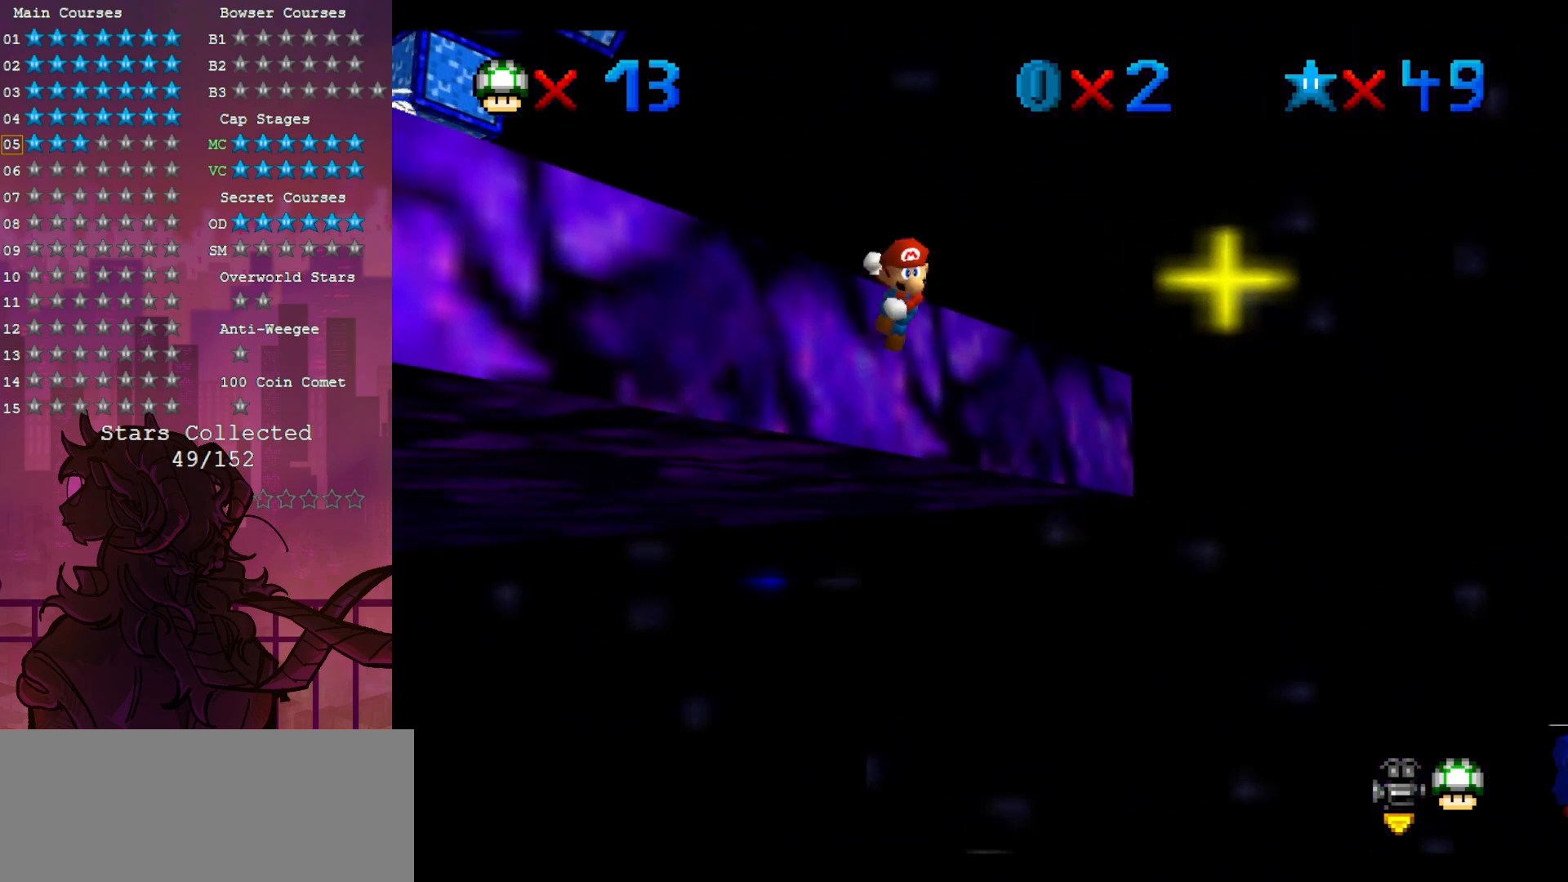
{"buttons": [], "left_stick": "up-left", "events": []}